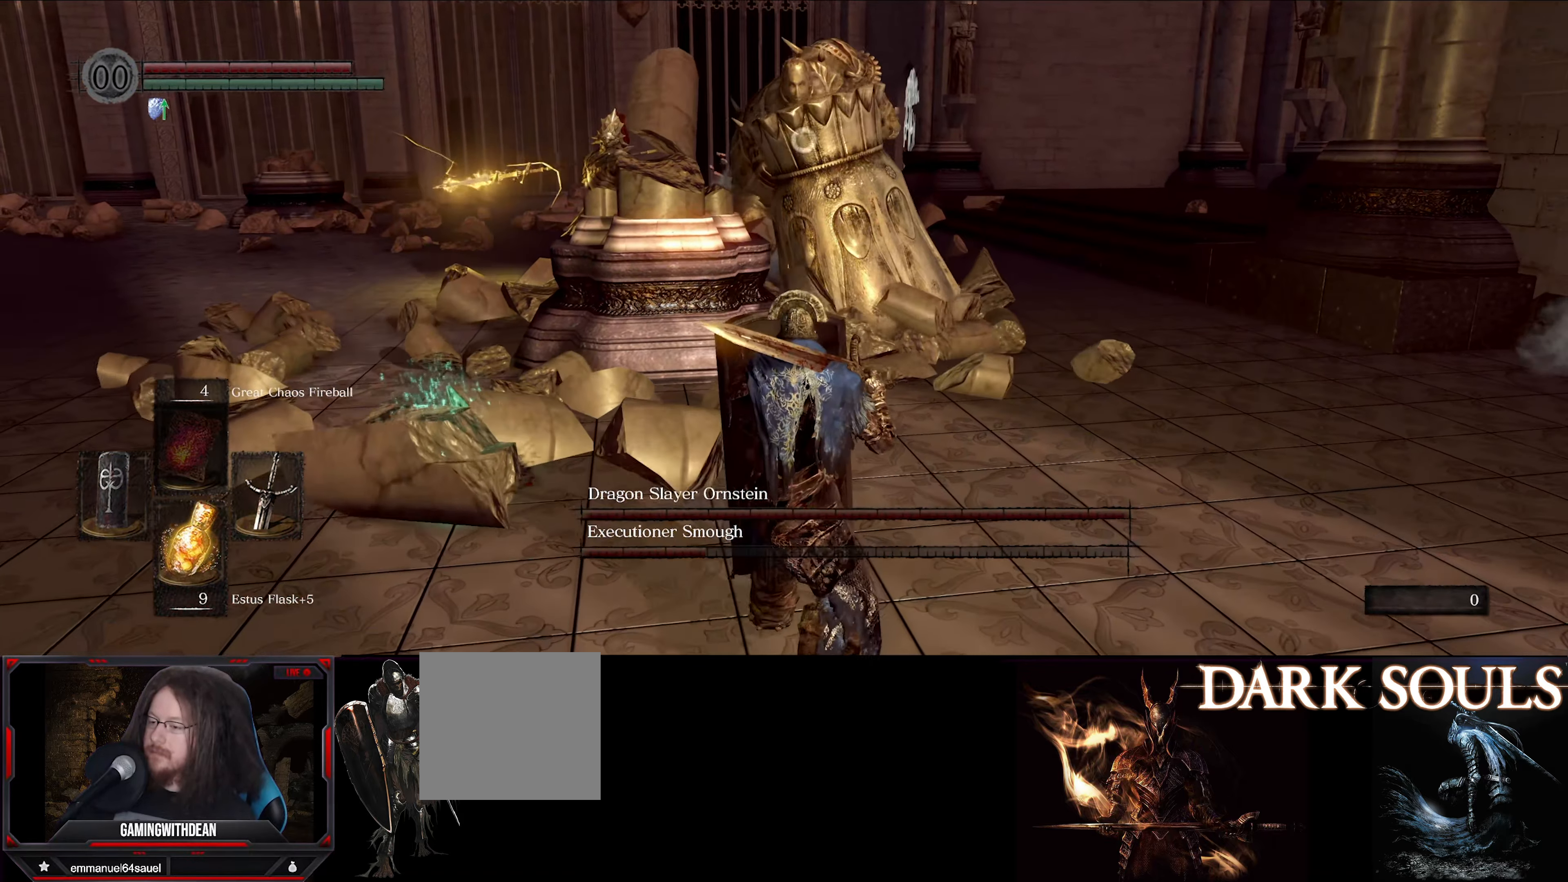
Gameplay with a controller (Xbox layout); each line is a JSON object with the inputs held at the frame after it. "events" lists button and stick changes between this image and that frame as [ms after this image, input, new state], when the widget could be followed in between. Not read: L3 R3.
{"buttons": ["L1"], "left_stick": "down", "right_stick": "center", "events": []}
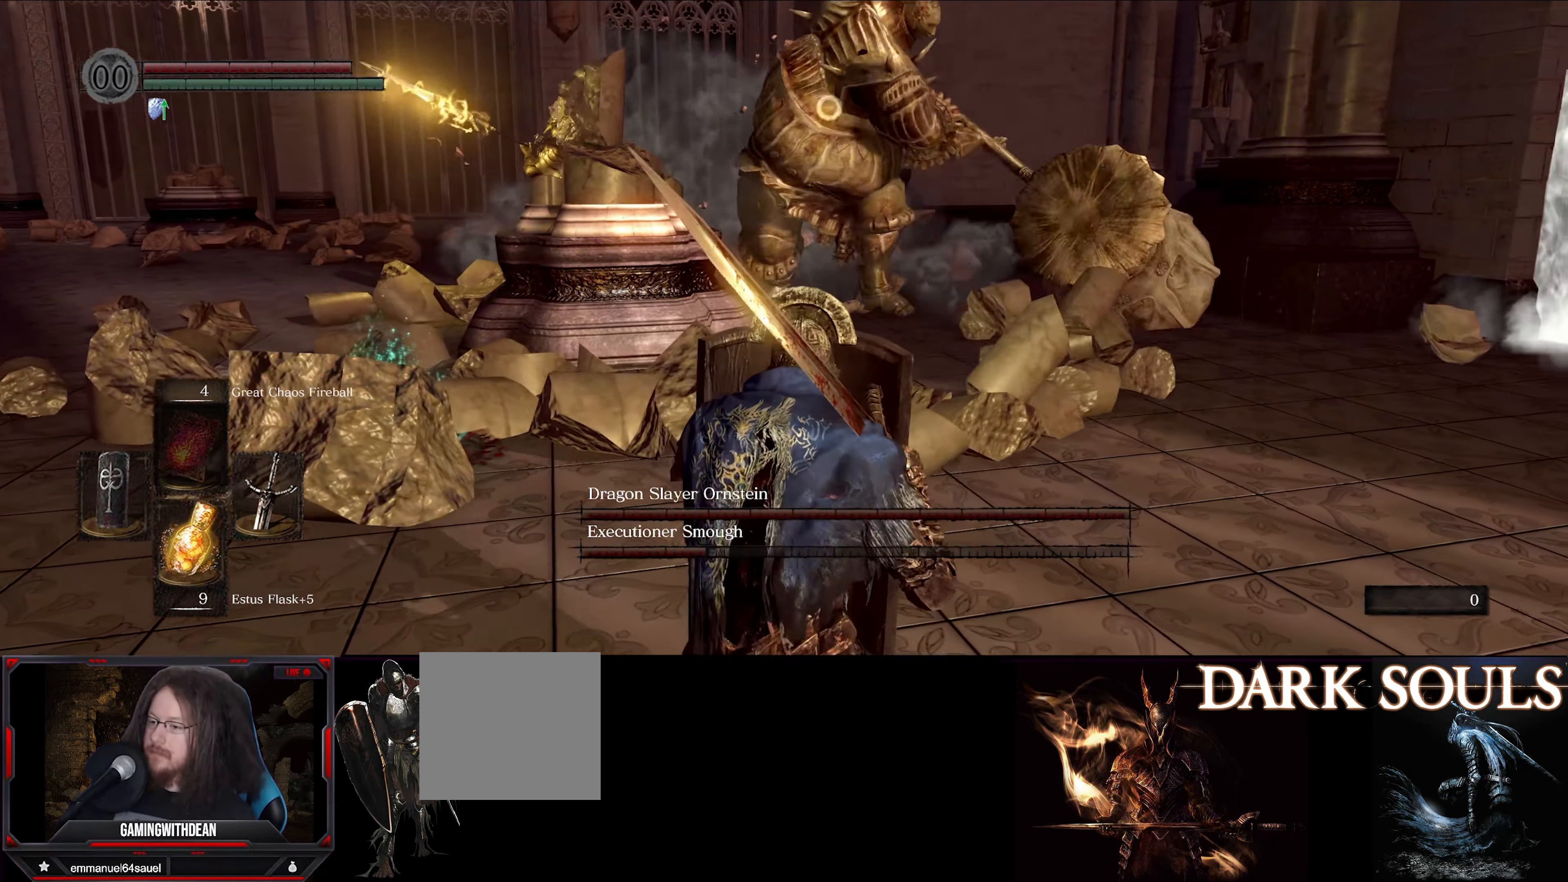
{"buttons": ["L1"], "left_stick": "up", "right_stick": "center", "events": [[183, "left_stick", "up"]]}
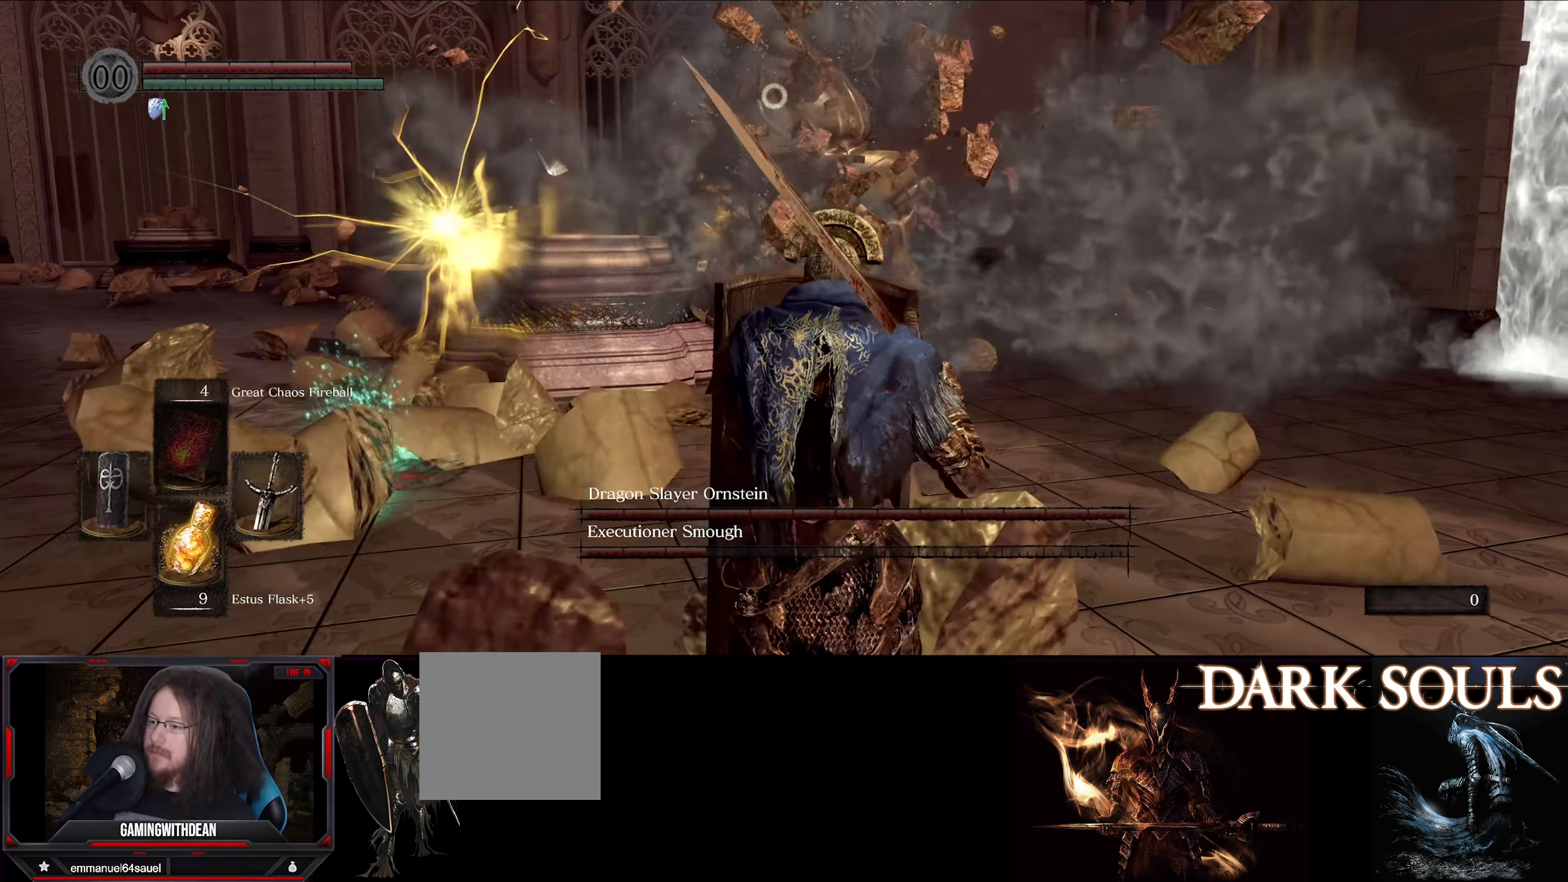
{"buttons": ["L1"], "left_stick": "up", "right_stick": "center", "events": []}
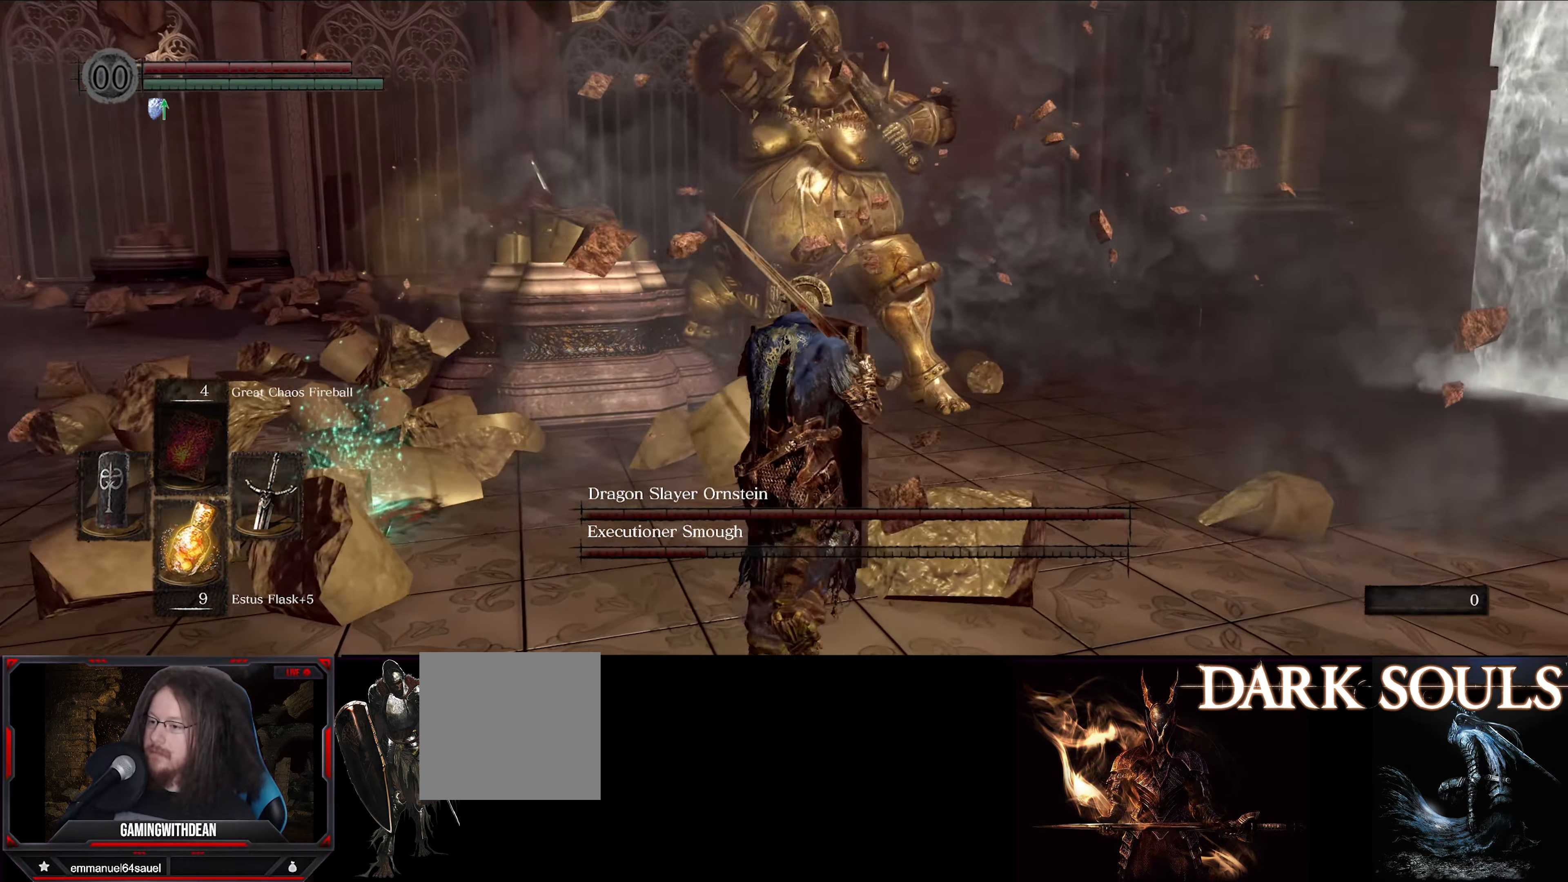
{"buttons": ["L1"], "left_stick": "up", "right_stick": "center", "events": []}
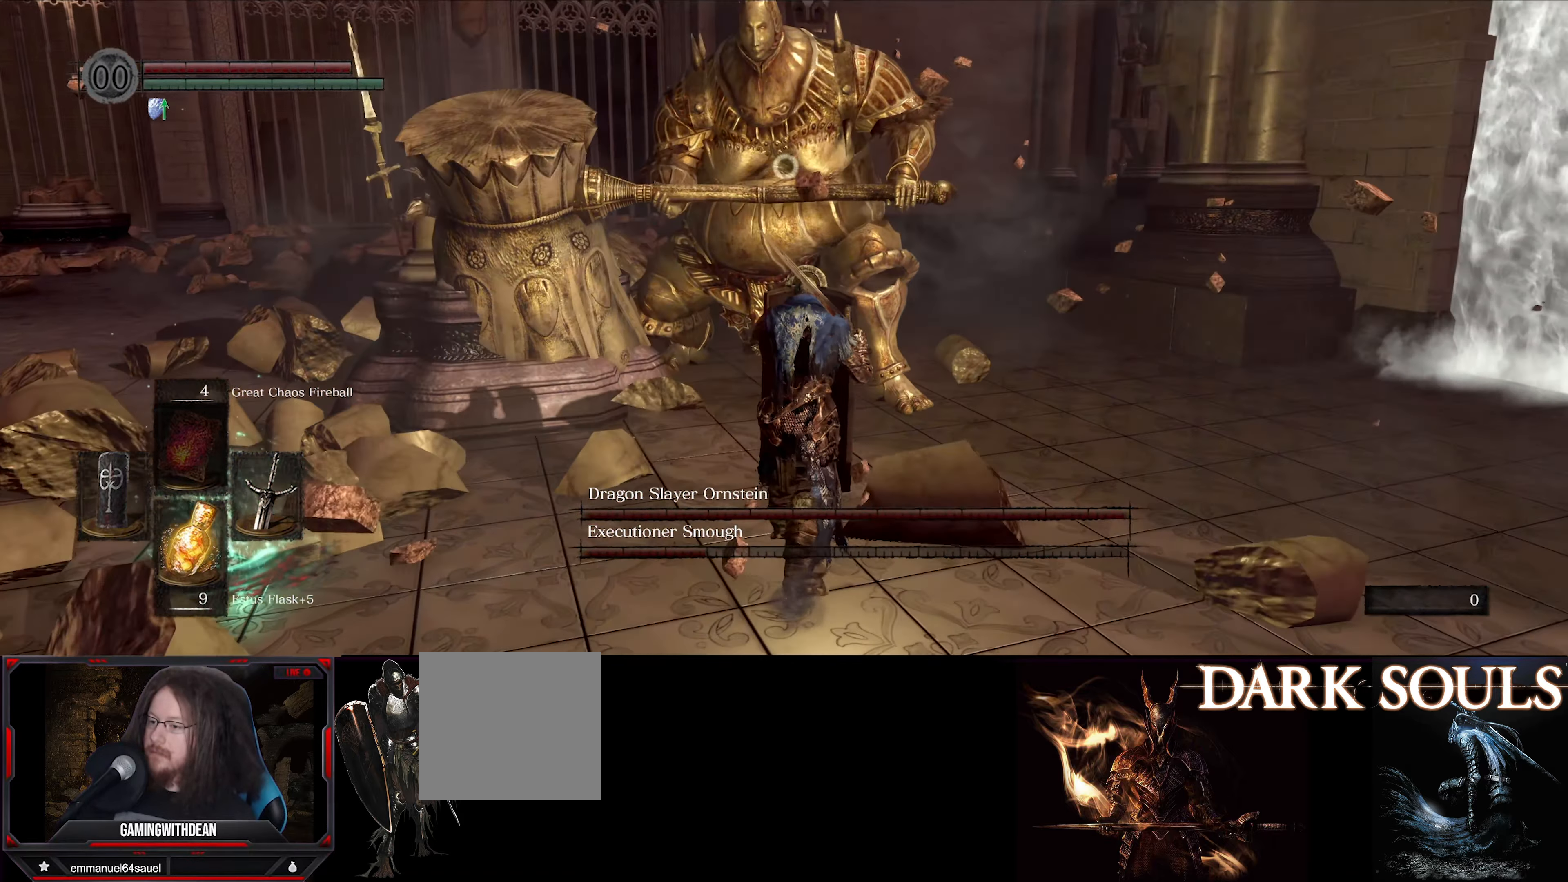
{"buttons": [], "left_stick": "center", "right_stick": "center", "events": [[50, "L1", "up"], [67, "R1", "down"], [167, "R1", "up"], [317, "left_stick", "center"]]}
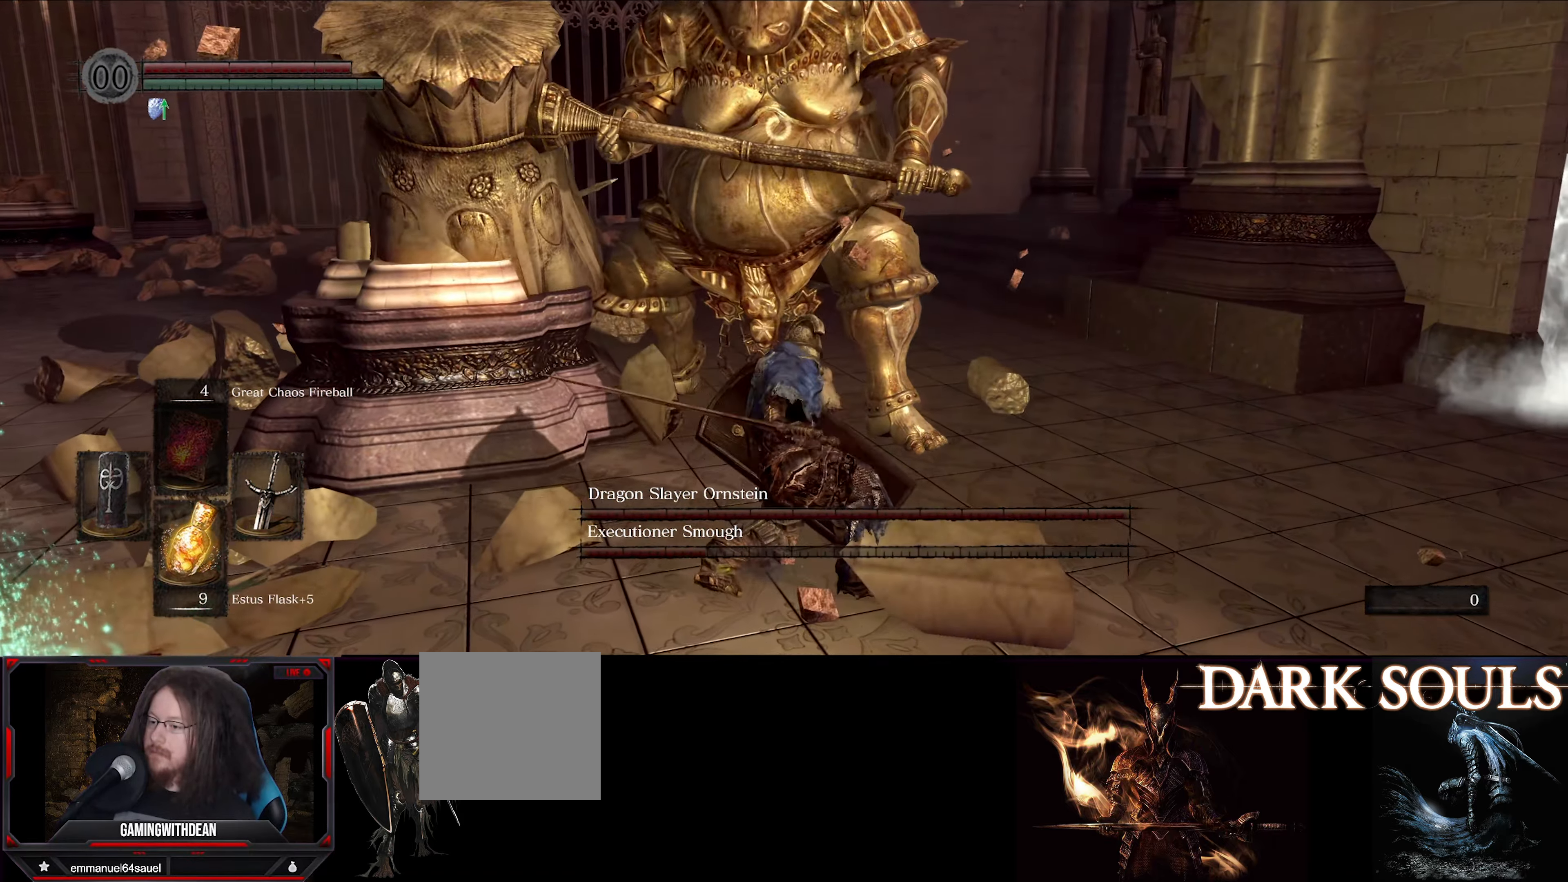
{"buttons": ["L1"], "left_stick": "down", "right_stick": "center", "events": [[300, "L1", "down"], [300, "left_stick", "down"]]}
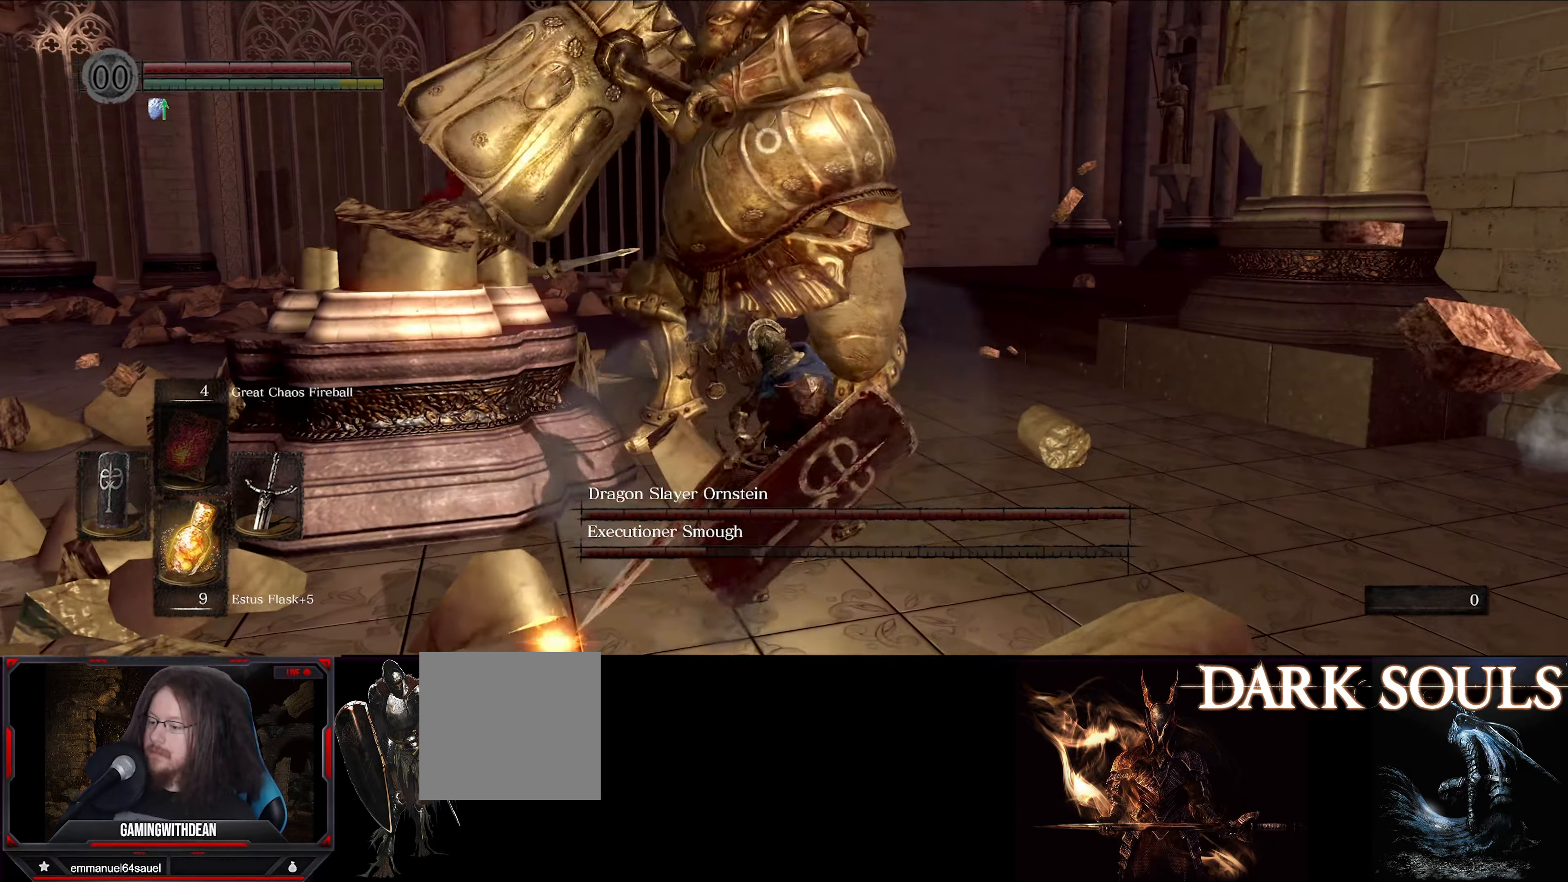
{"buttons": ["L1"], "left_stick": "center", "right_stick": "center", "events": [[484, "left_stick", "center"]]}
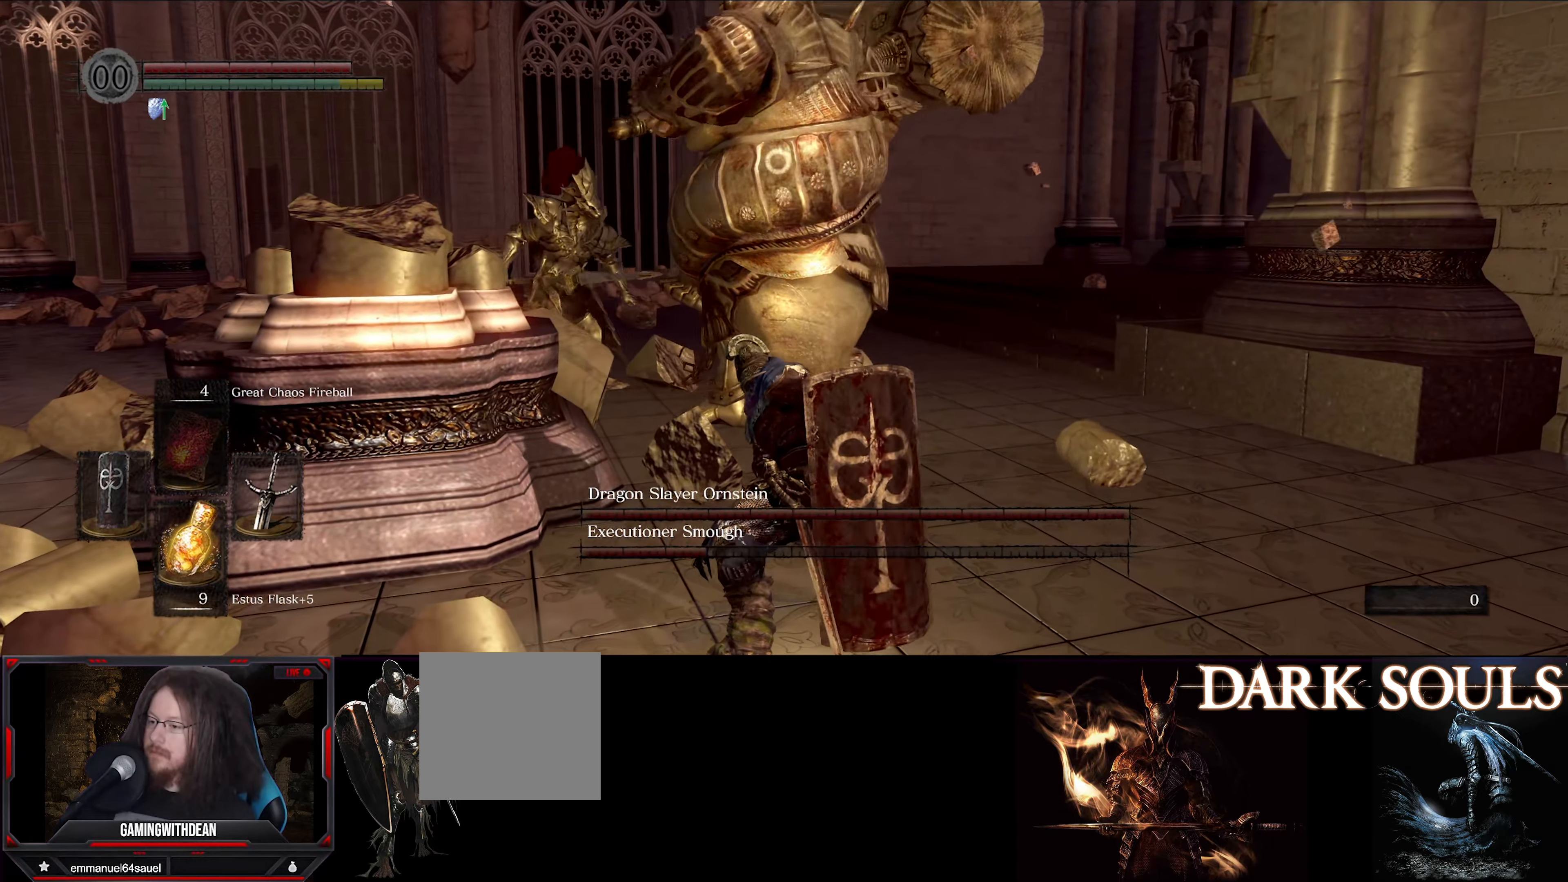
{"buttons": ["L1"], "left_stick": "down-left", "right_stick": "center", "events": [[67, "left_stick", "down-right"], [334, "left_stick", "down"], [434, "left_stick", "down-left"]]}
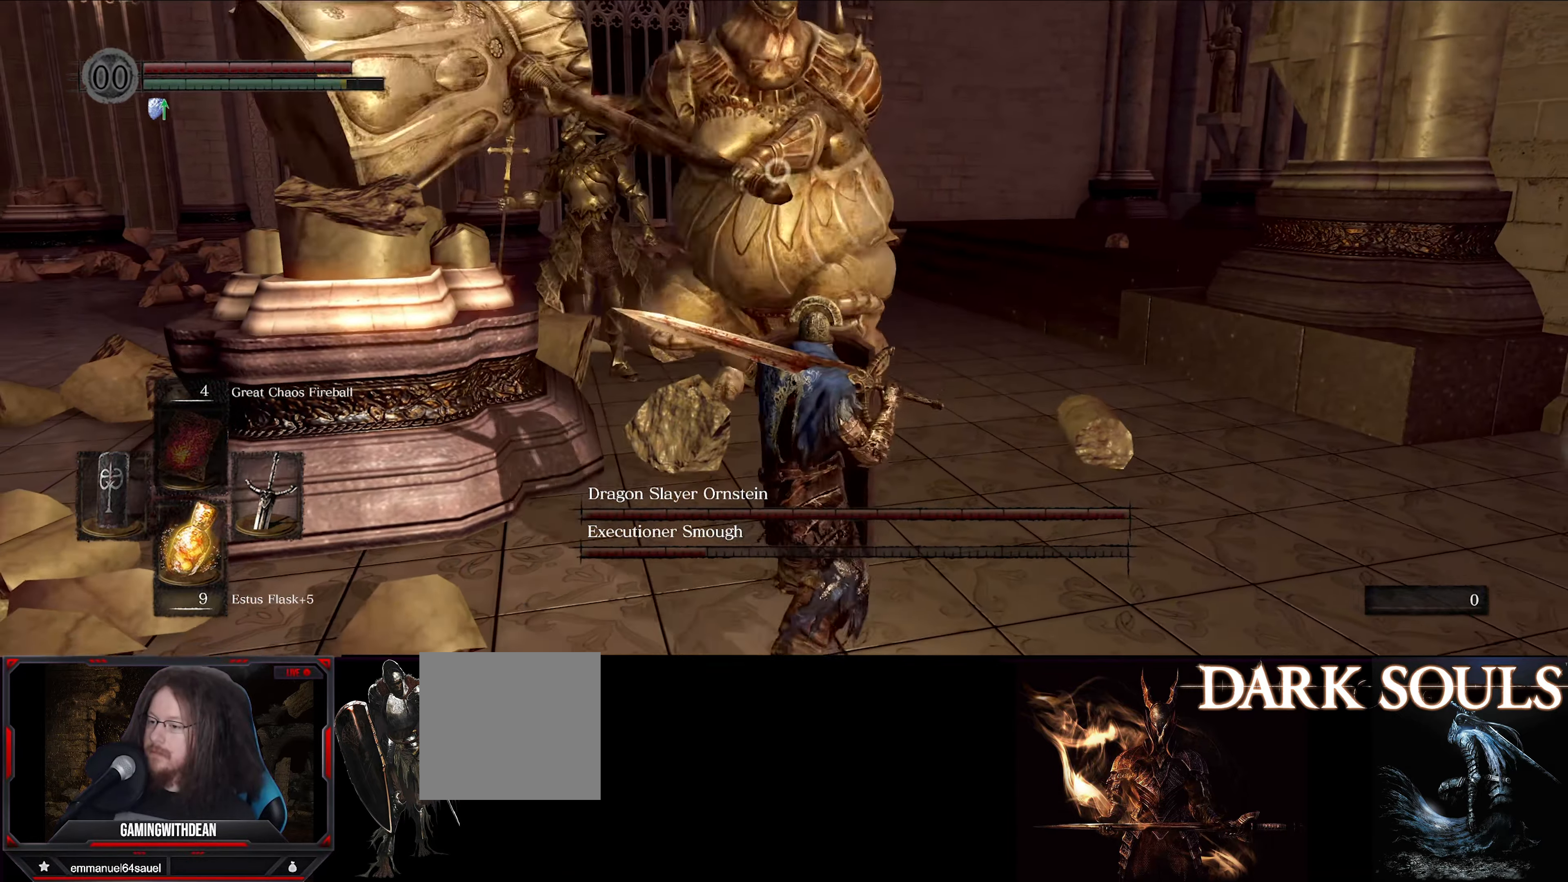
{"buttons": ["L1"], "left_stick": "down-left", "right_stick": "center", "events": []}
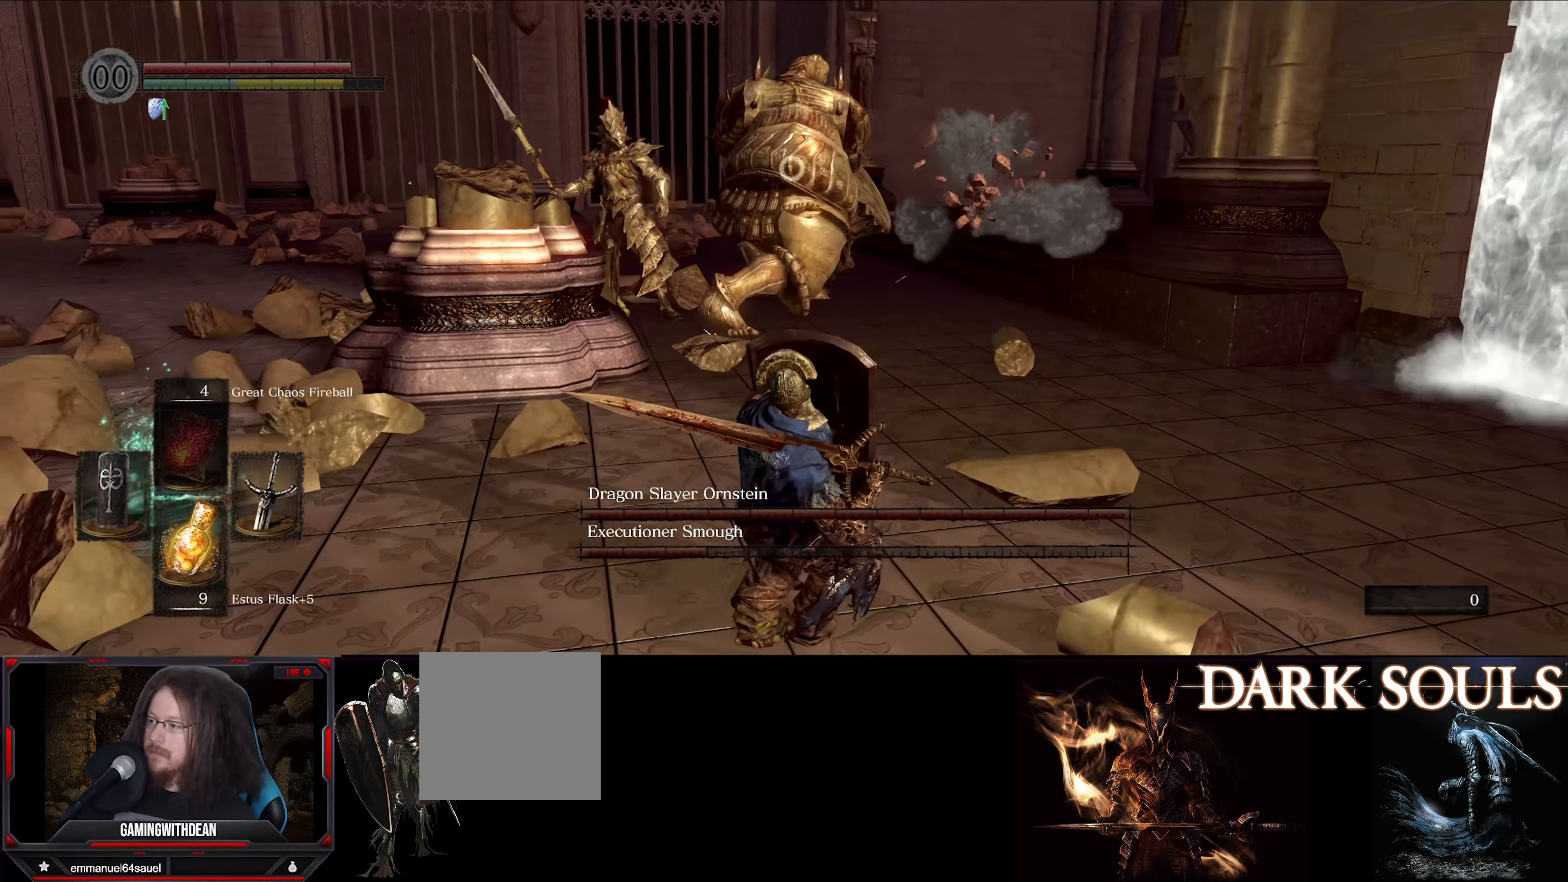
{"buttons": [], "left_stick": "down-left", "right_stick": "center", "events": [[34, "L1", "up"]]}
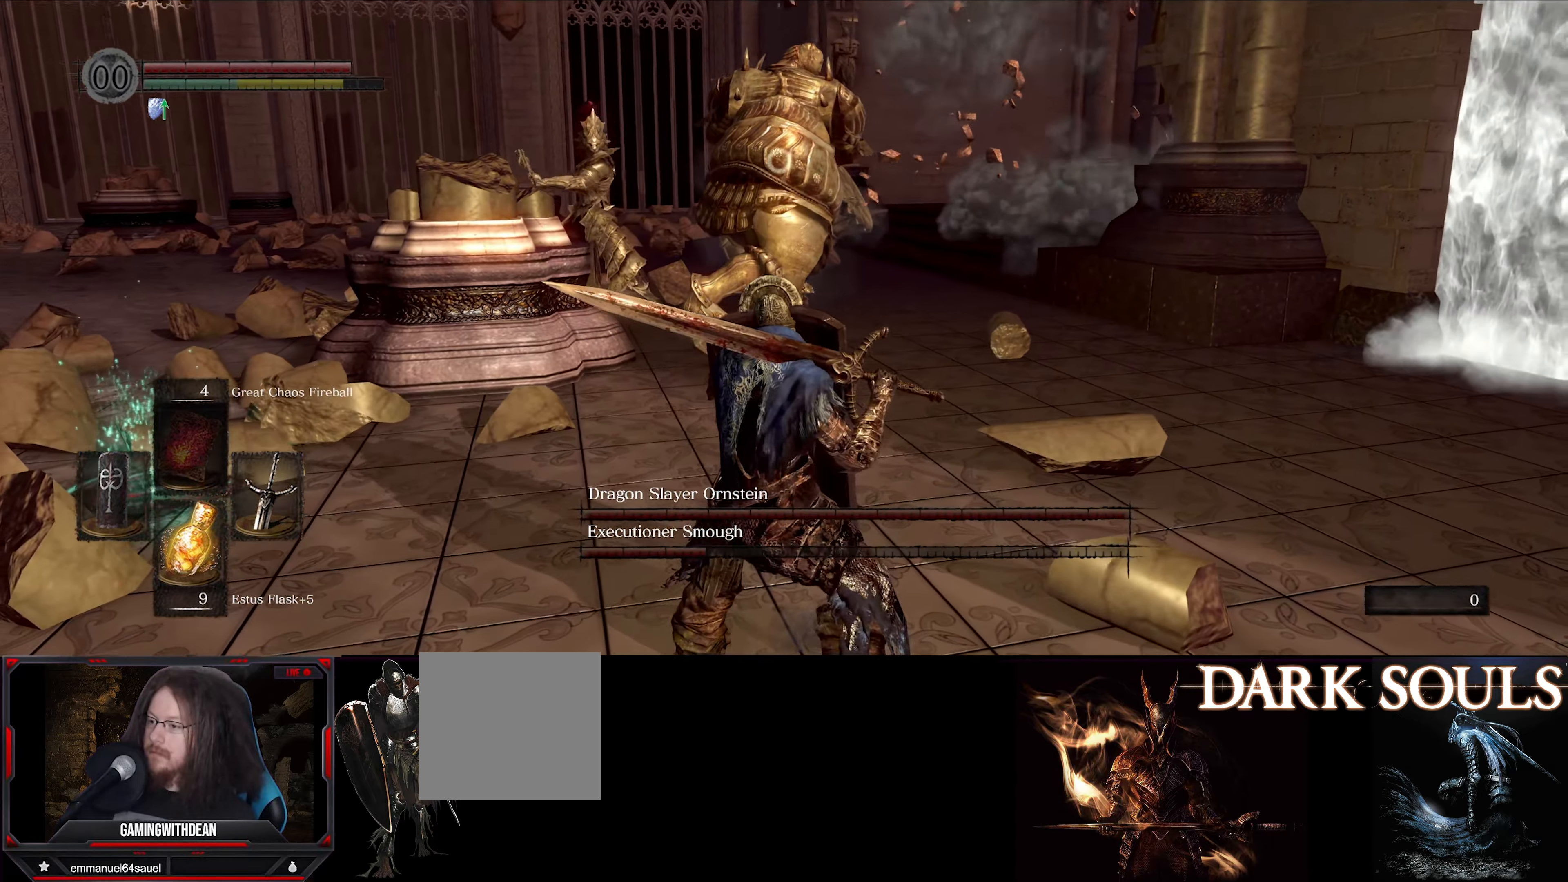
{"buttons": ["L1"], "left_stick": "left", "right_stick": "center", "events": [[67, "left_stick", "left"], [350, "L1", "down"]]}
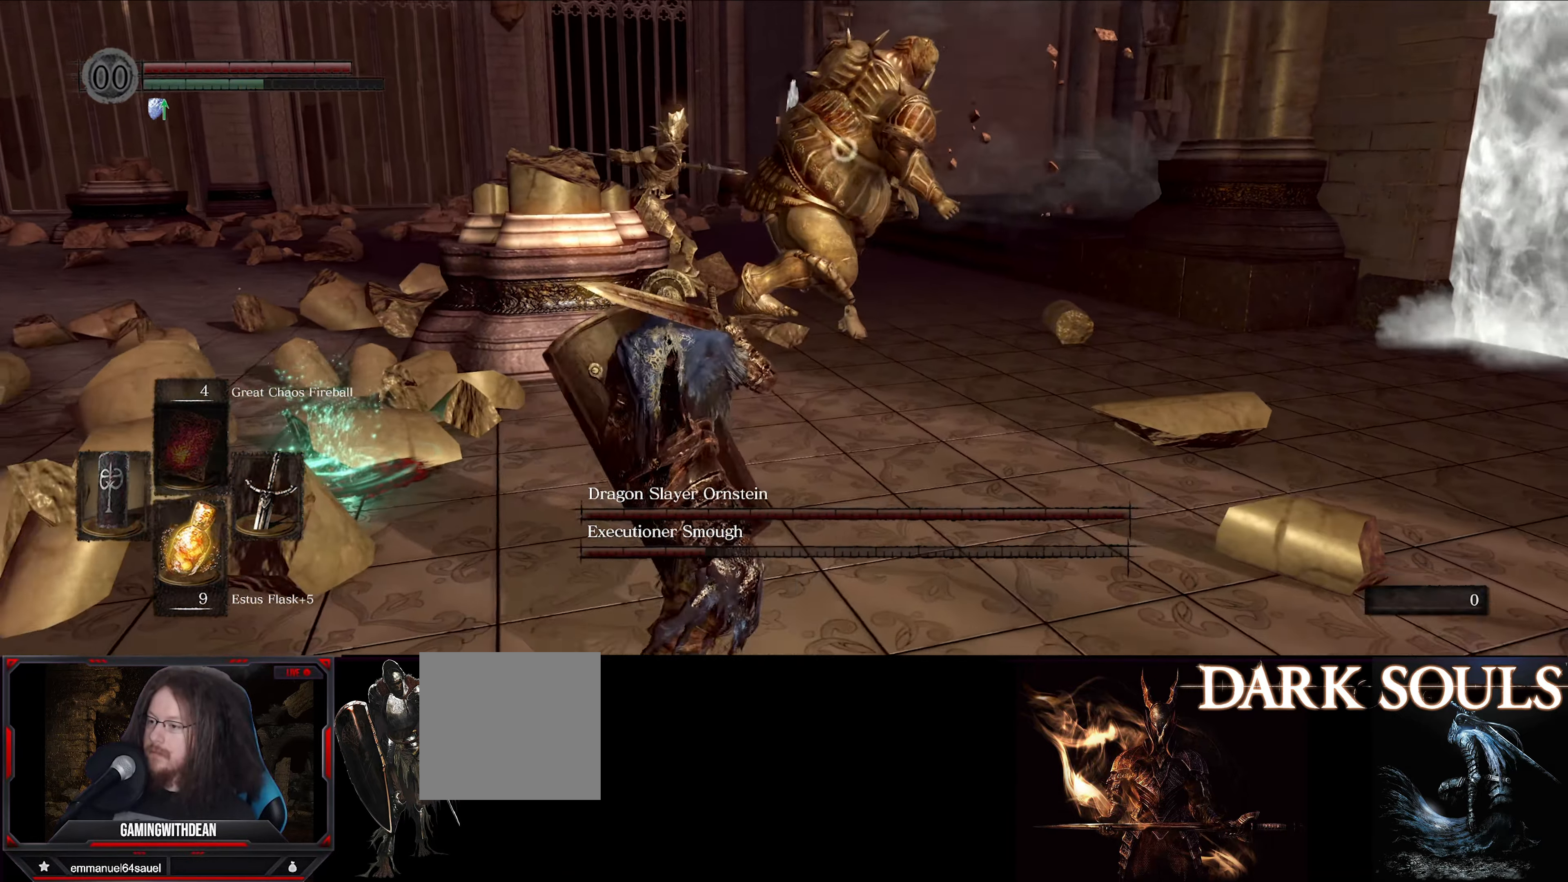
{"buttons": ["L1"], "left_stick": "left", "right_stick": "center", "events": [[200, "left_stick", "down-left"], [450, "left_stick", "left"]]}
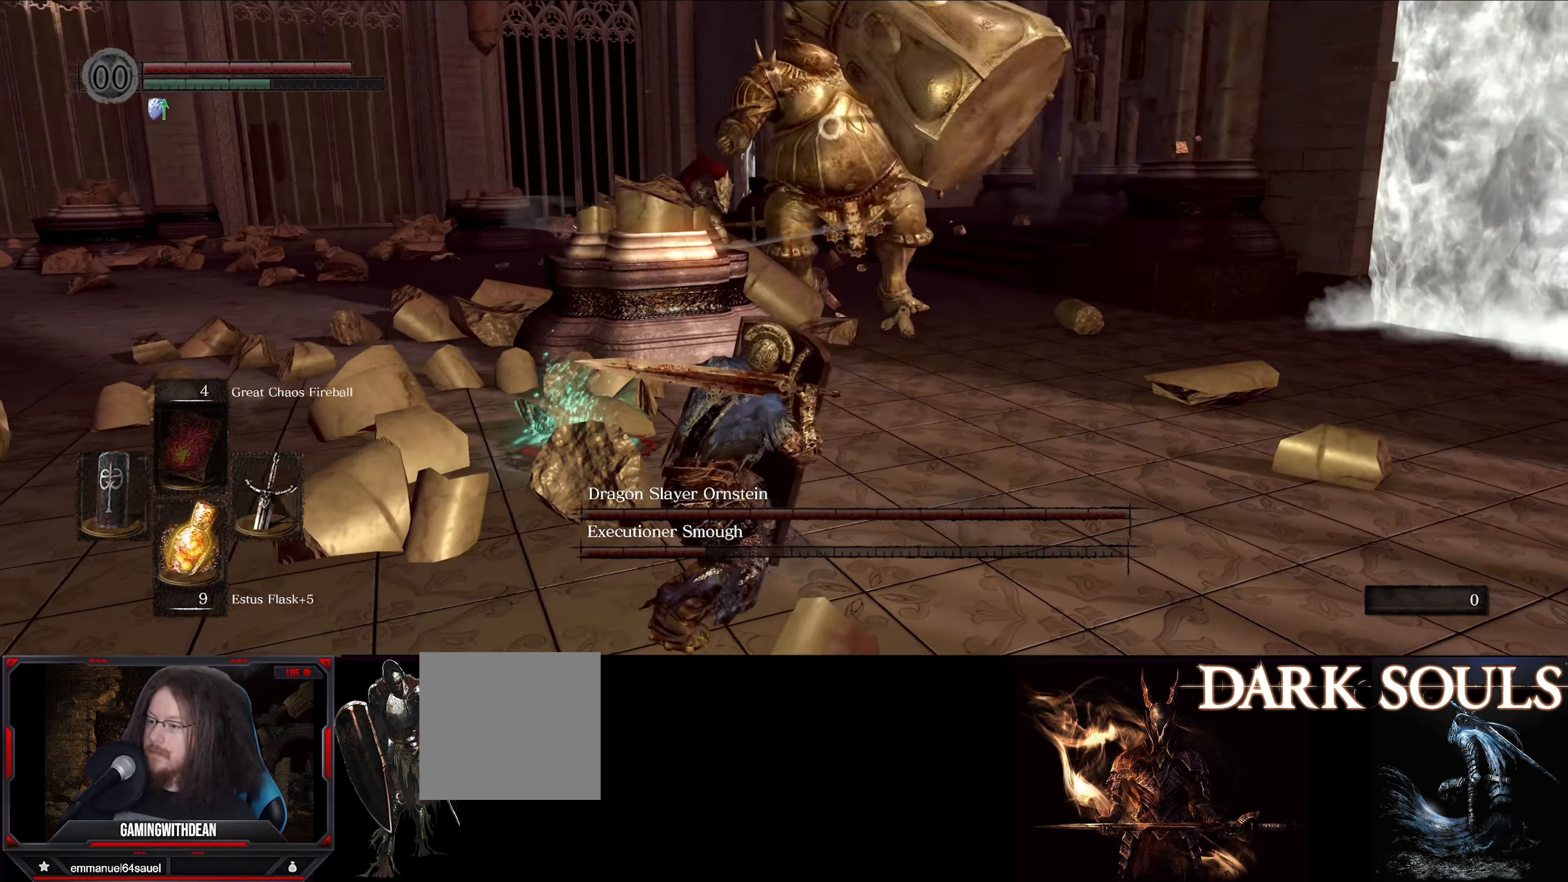
{"buttons": [], "left_stick": "up-left", "right_stick": "center", "events": [[17, "left_stick", "up-left"], [34, "L1", "up"]]}
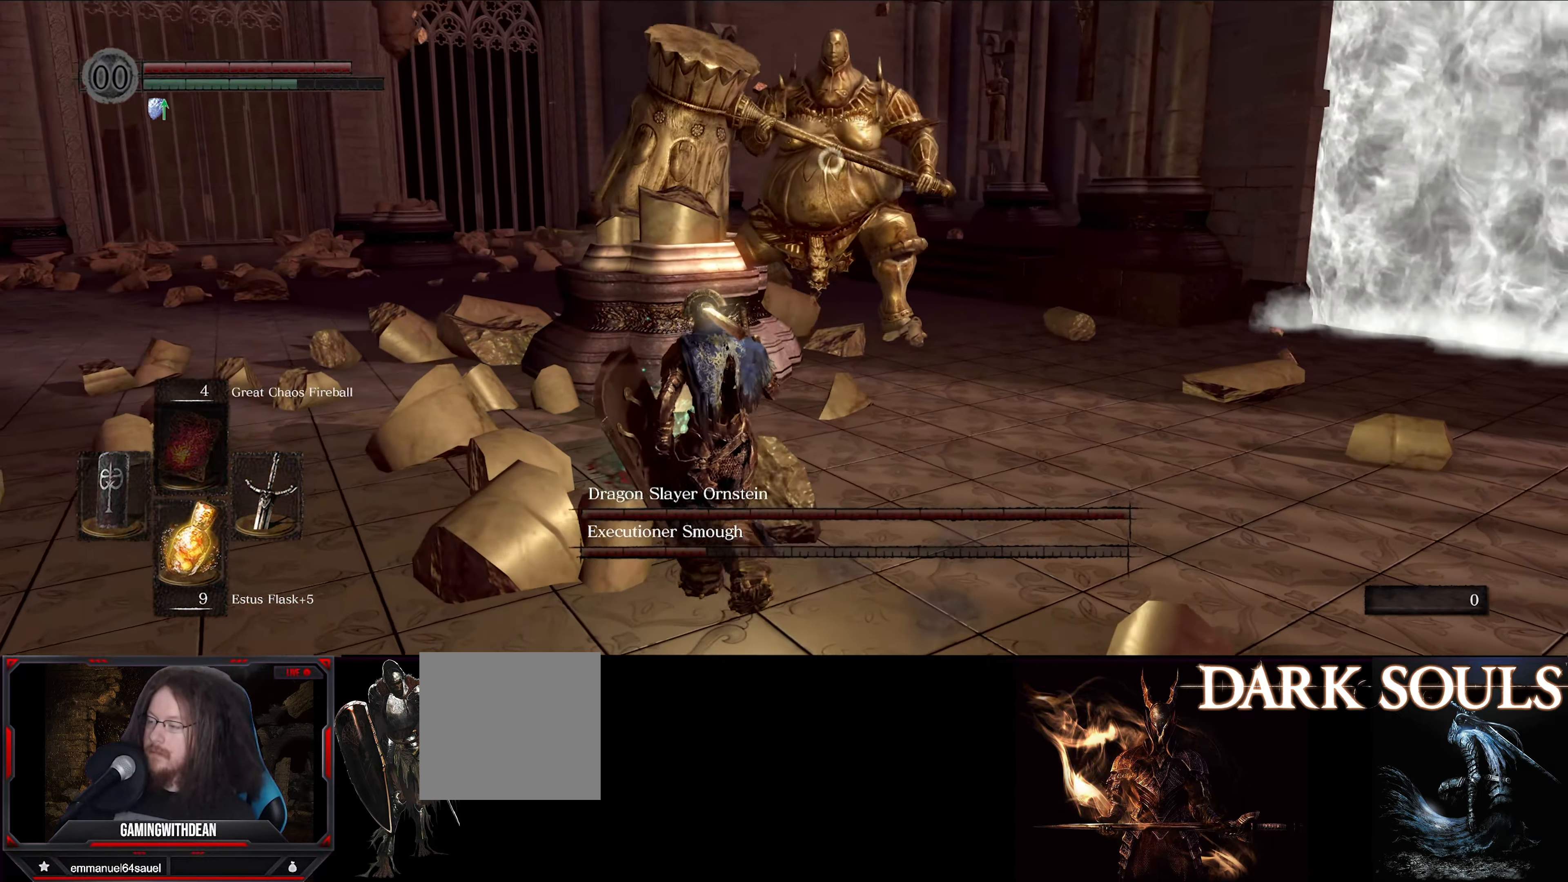
{"buttons": [], "left_stick": "up", "right_stick": "center", "events": [[500, "left_stick", "up"]]}
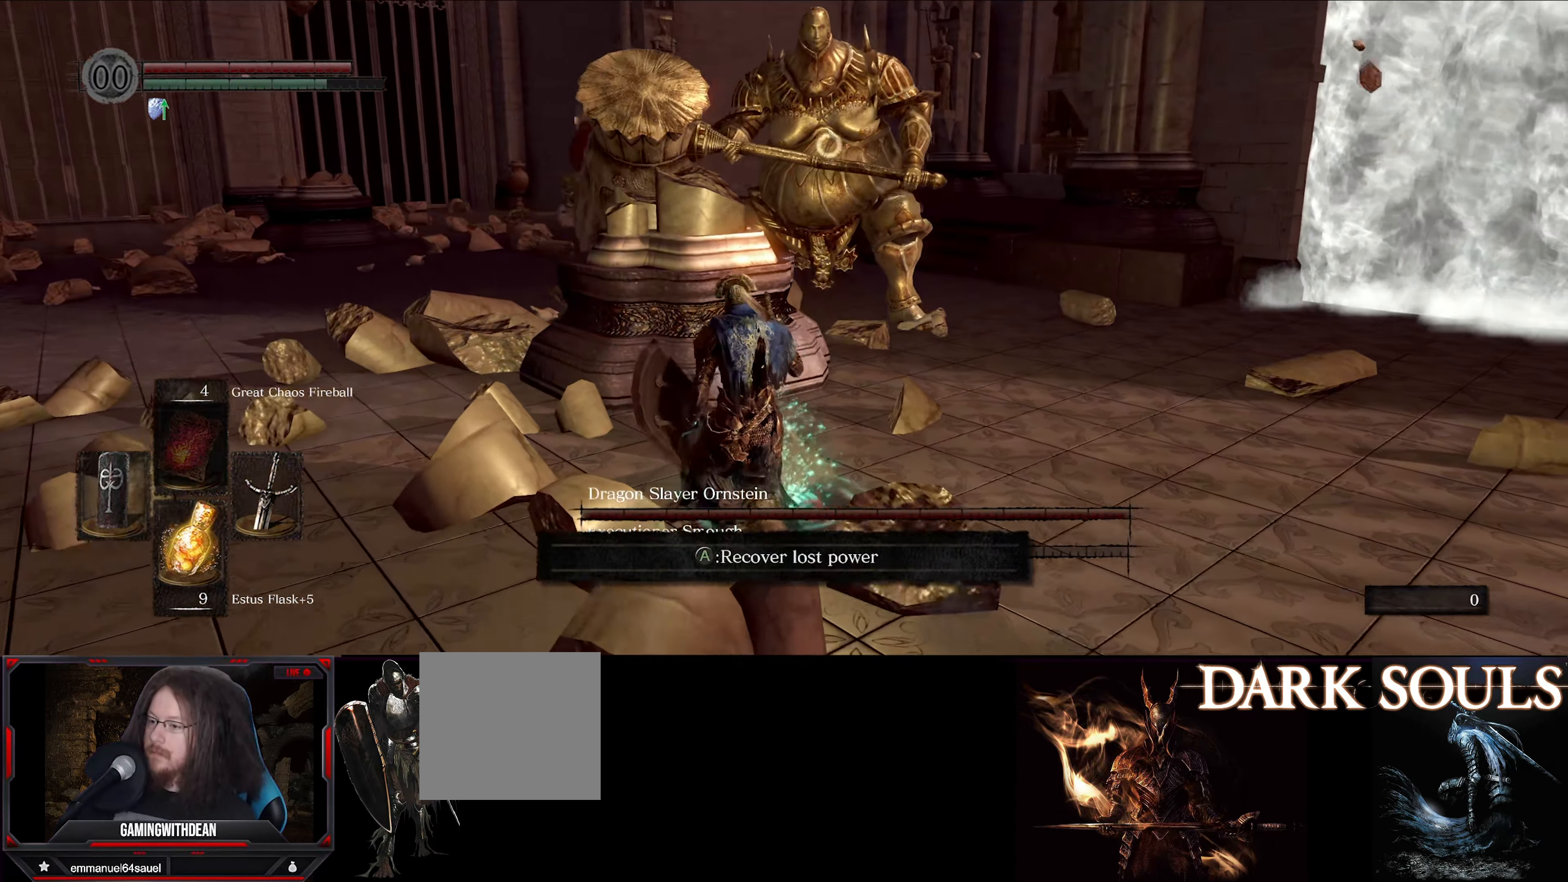
{"buttons": ["L1"], "left_stick": "down-right", "right_stick": "center", "events": [[116, "left_stick", "up-right"], [416, "left_stick", "center"], [466, "L1", "down"], [500, "left_stick", "down-right"]]}
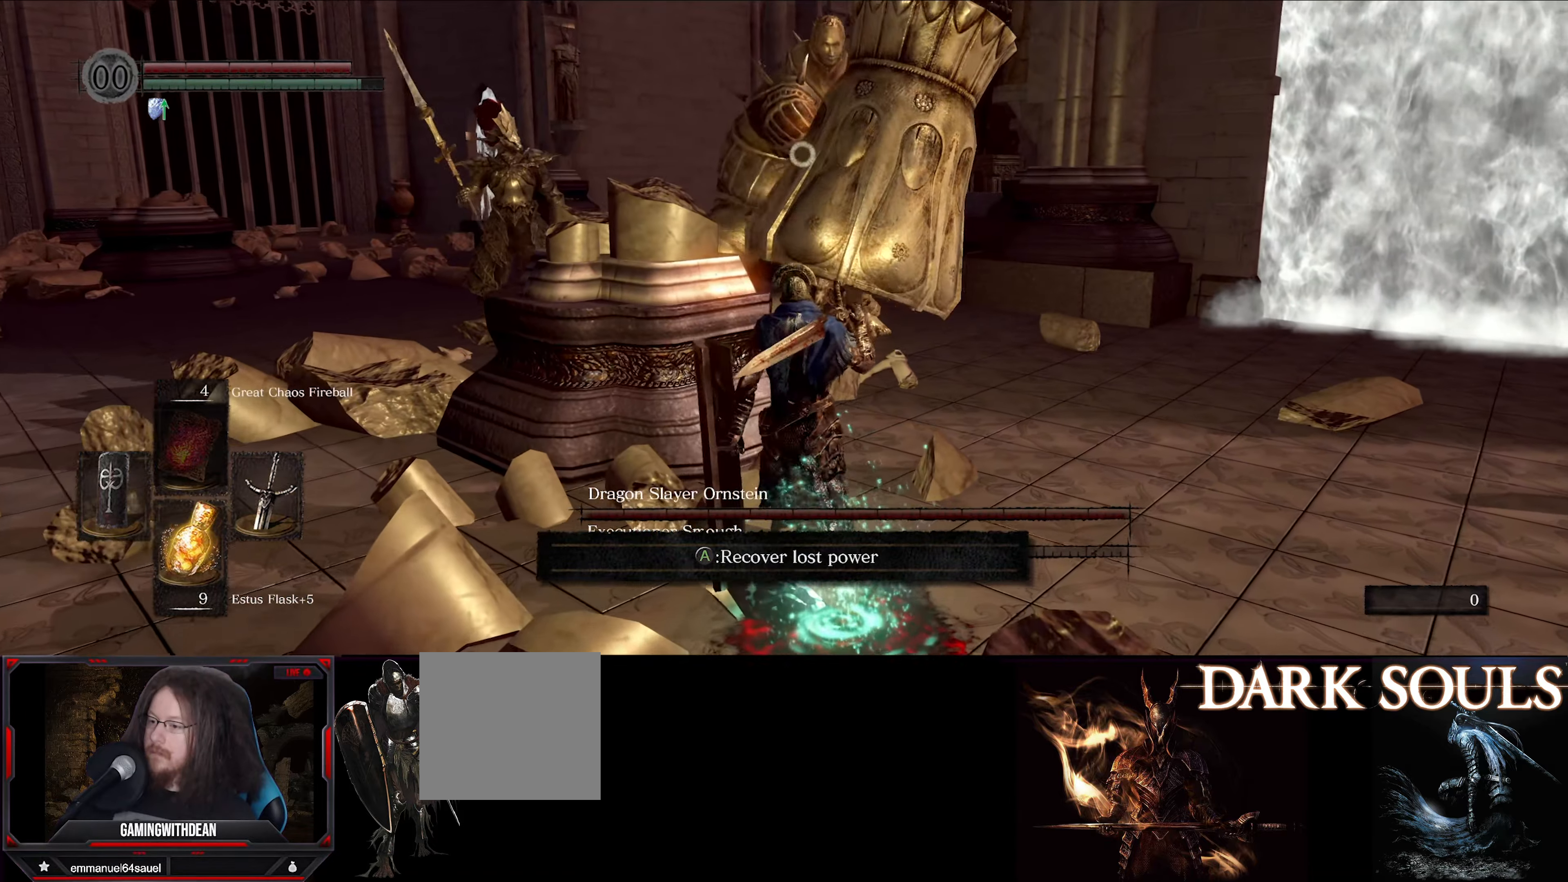
{"buttons": ["L1"], "left_stick": "down", "right_stick": "center", "events": [[100, "left_stick", "down"]]}
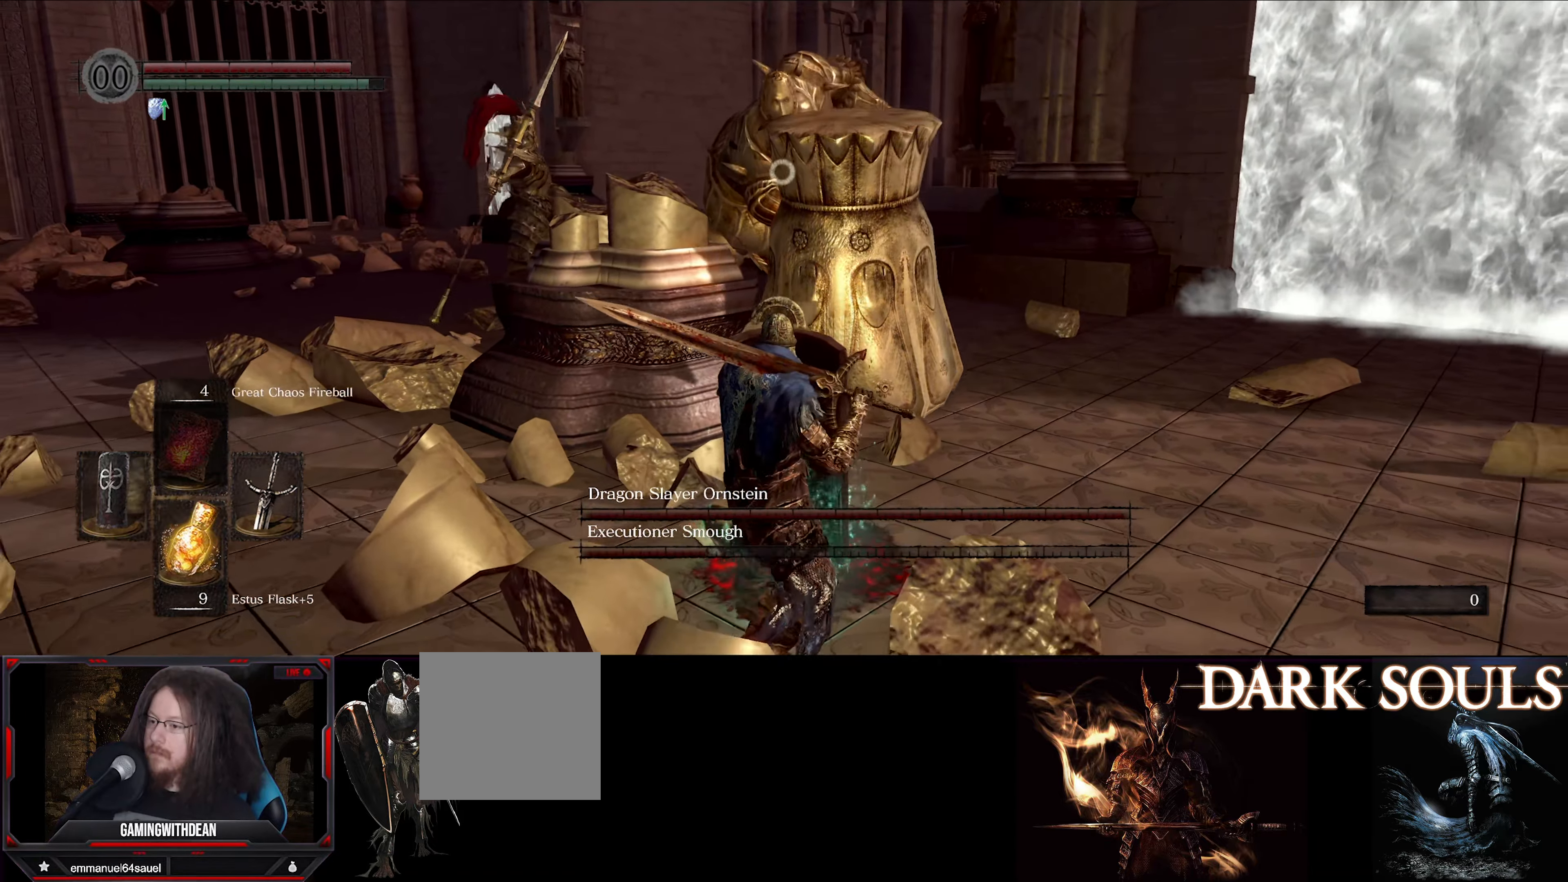
{"buttons": ["L1"], "left_stick": "down", "right_stick": "center", "events": []}
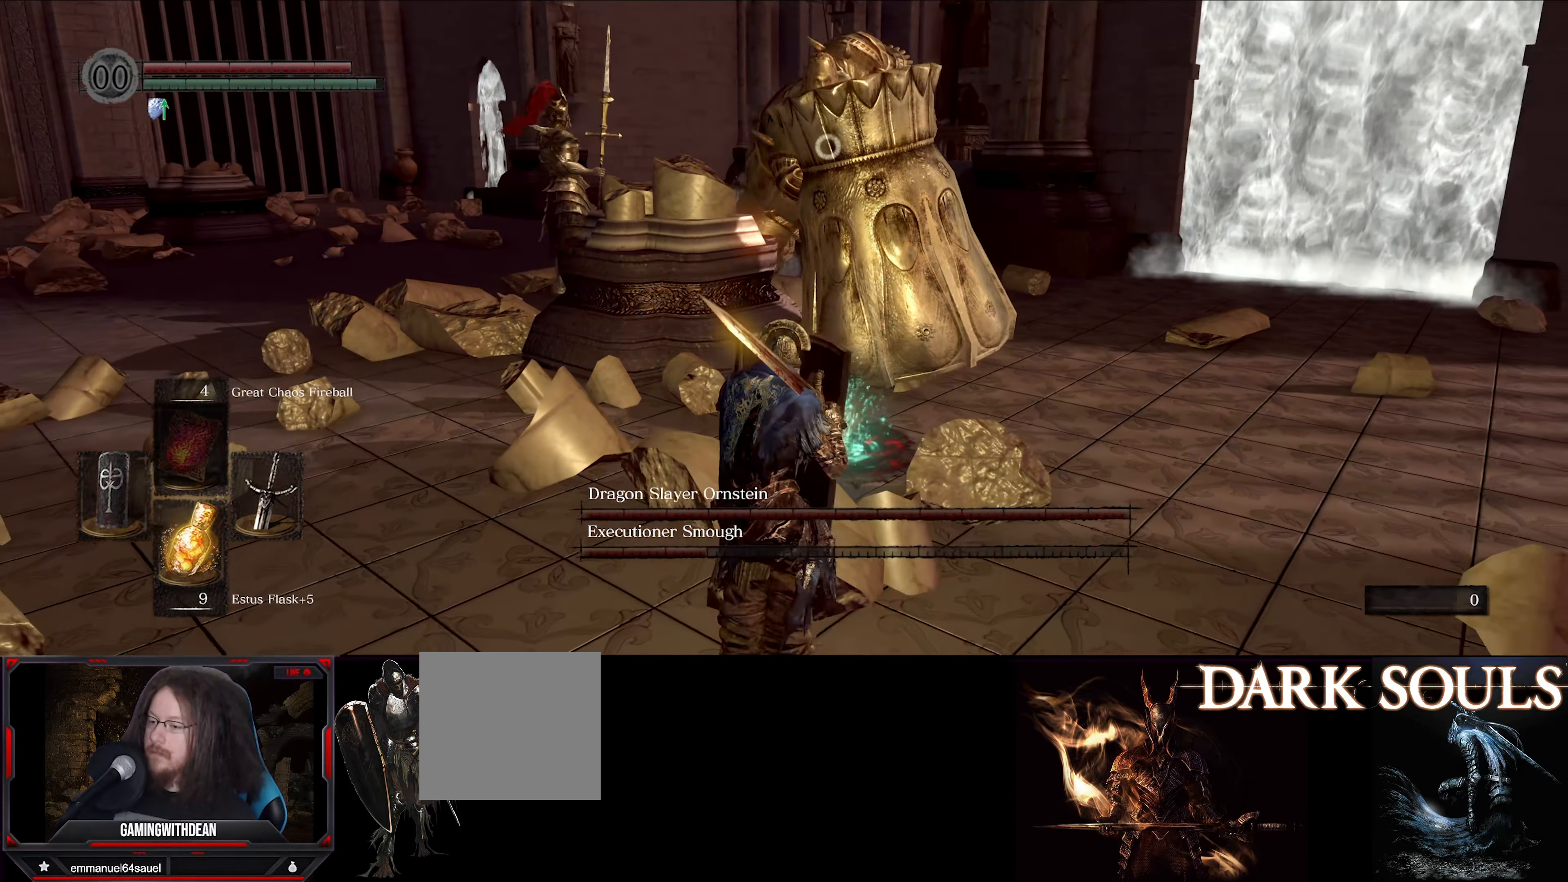
{"buttons": ["L1"], "left_stick": "down", "right_stick": "center", "events": []}
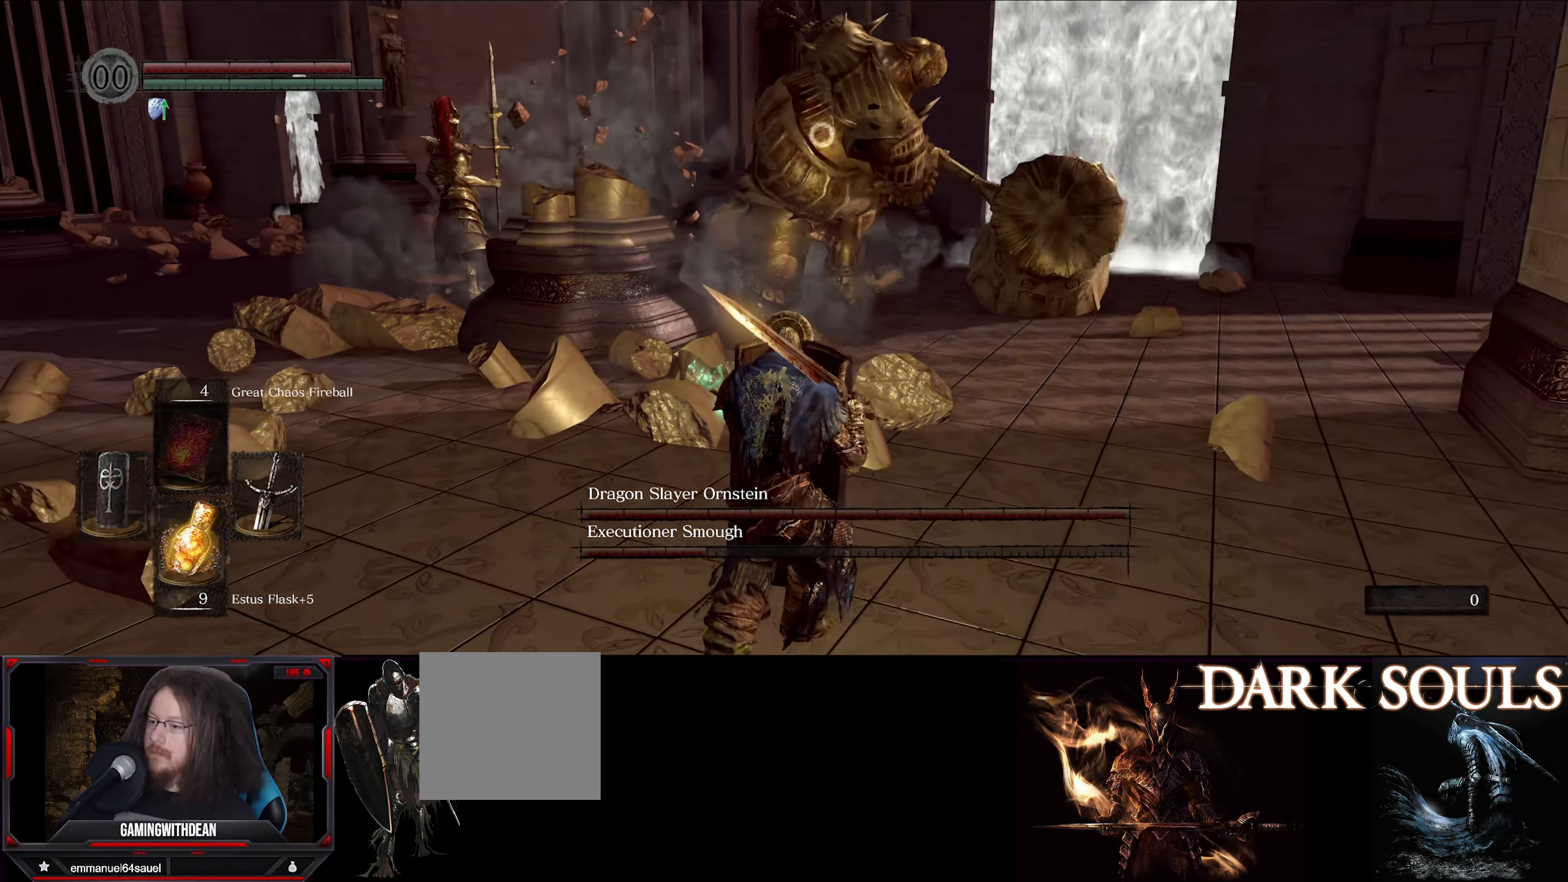
{"buttons": ["L1"], "left_stick": "up", "right_stick": "center", "events": [[200, "left_stick", "right"], [283, "left_stick", "up-right"], [433, "left_stick", "up"]]}
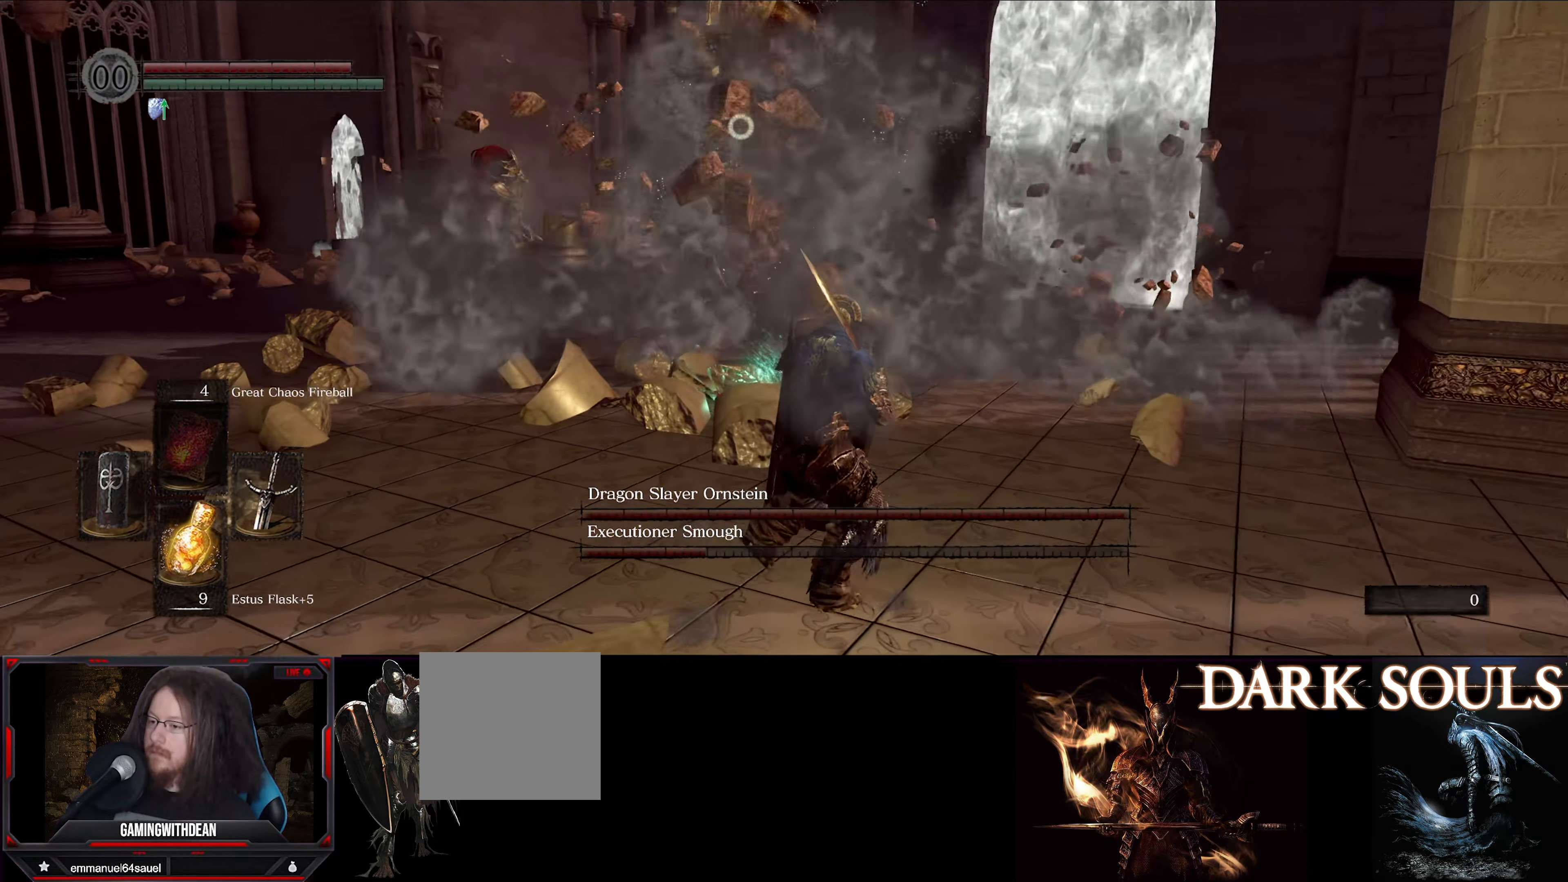
{"buttons": [], "left_stick": "up", "right_stick": "center", "events": [[366, "L1", "up"]]}
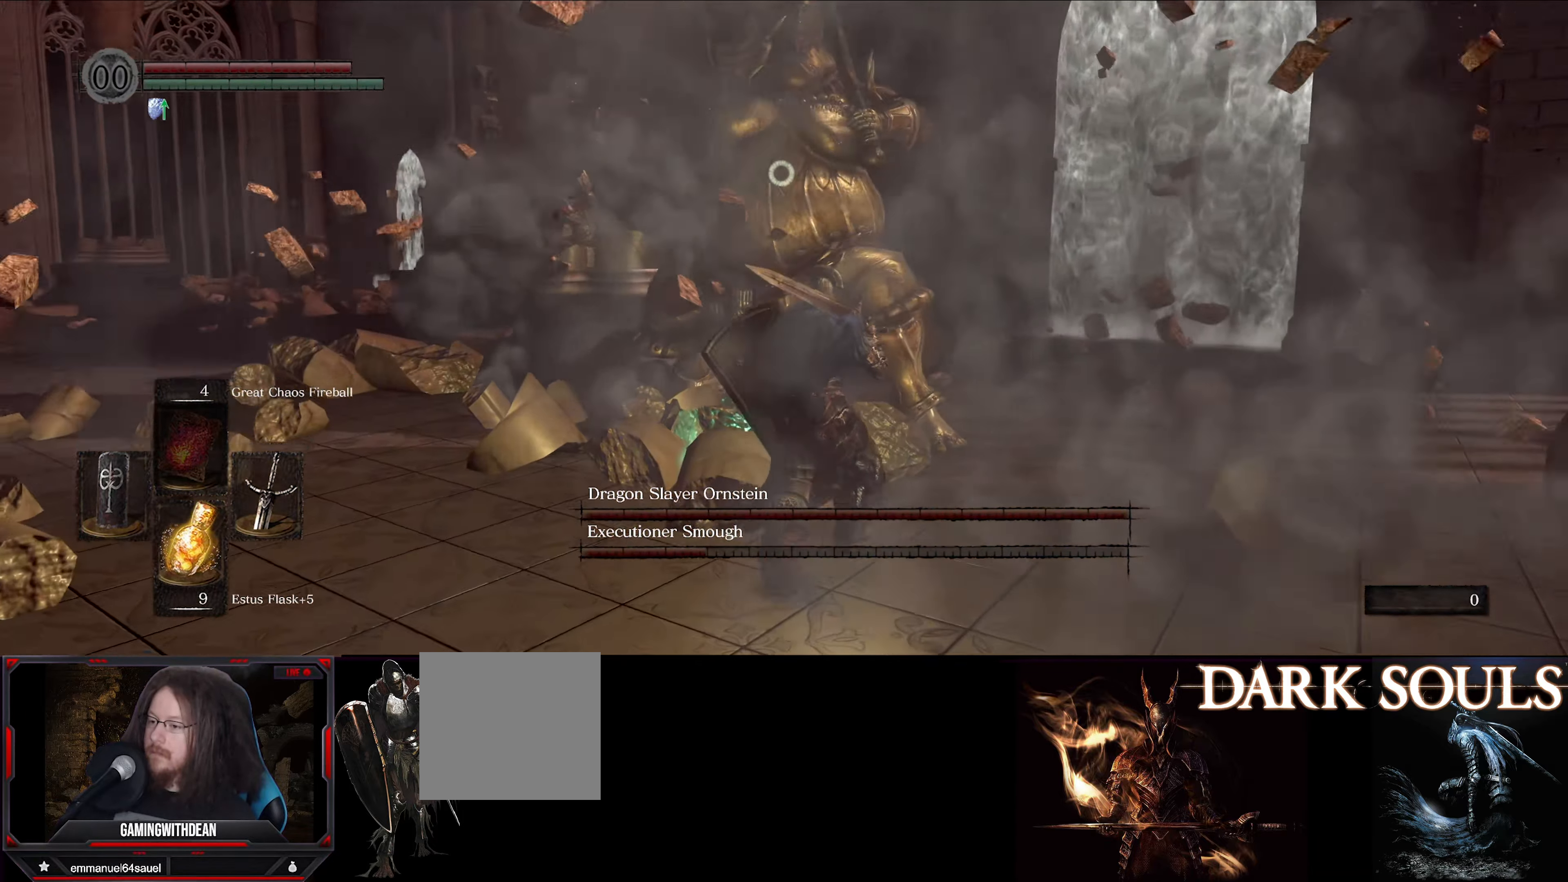
{"buttons": ["R1"], "left_stick": "up", "right_stick": "center", "events": [[466, "R1", "down"]]}
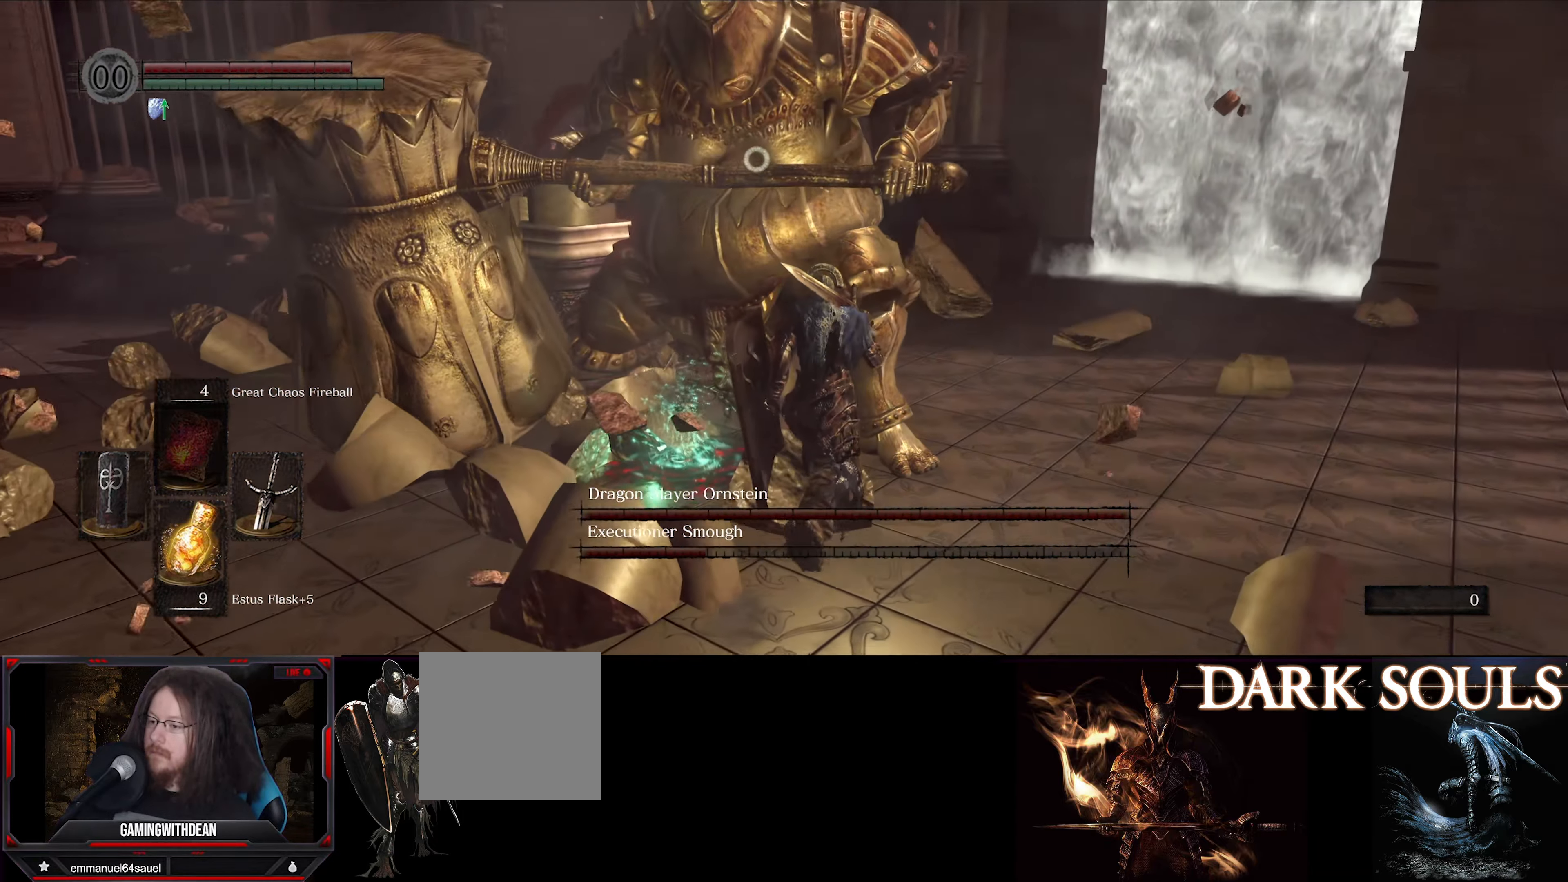
{"buttons": [], "left_stick": "center", "right_stick": "center", "events": [[50, "R1", "up"], [83, "left_stick", "center"]]}
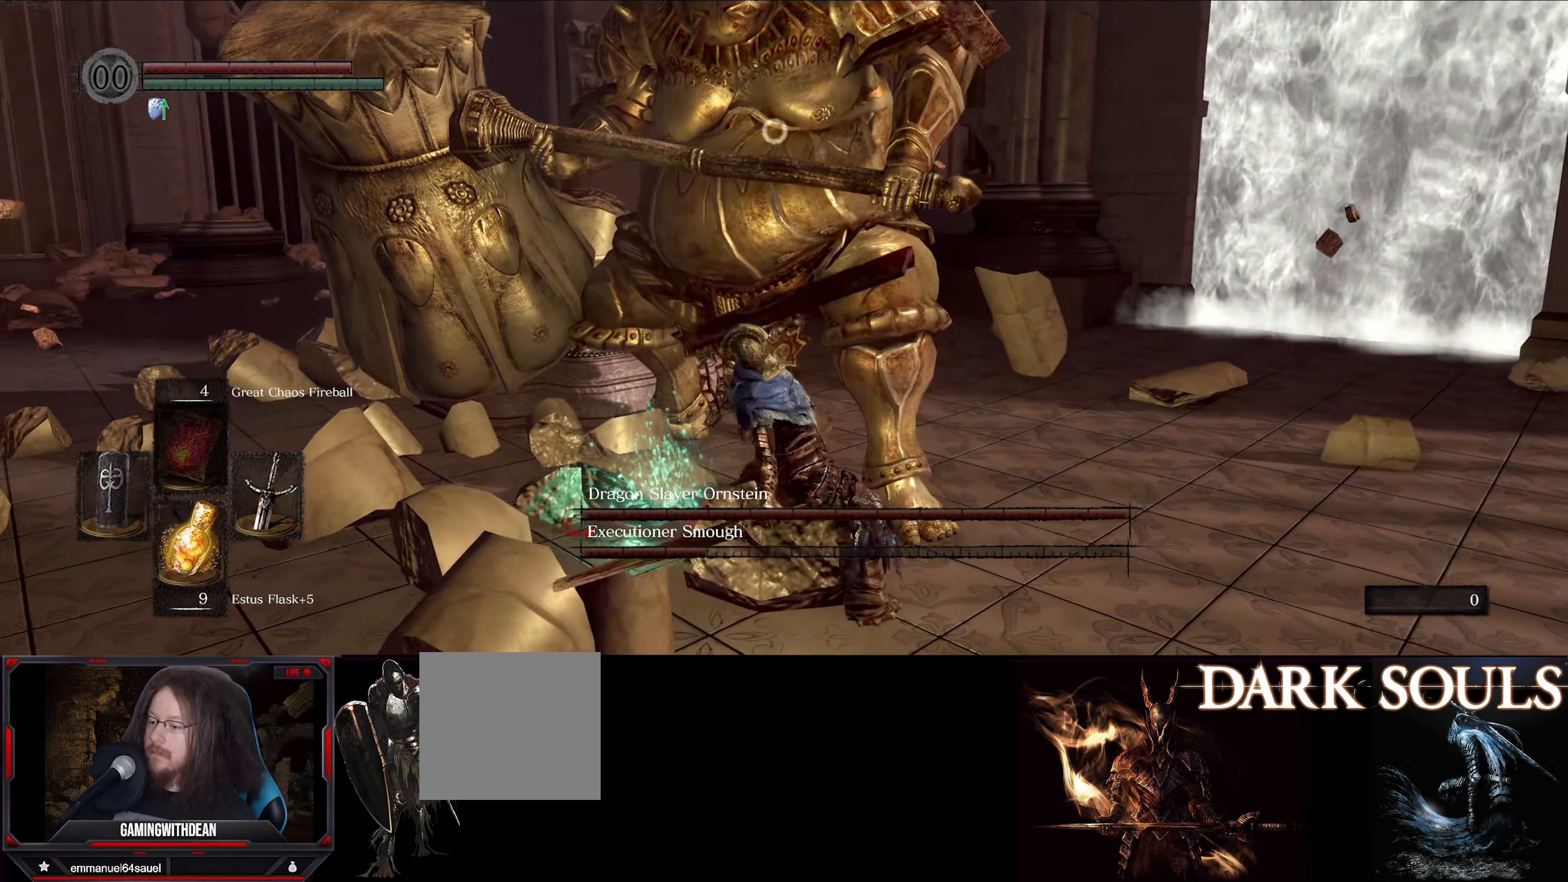
{"buttons": ["L1"], "left_stick": "down", "right_stick": "center", "events": [[200, "left_stick", "down"], [283, "L1", "down"]]}
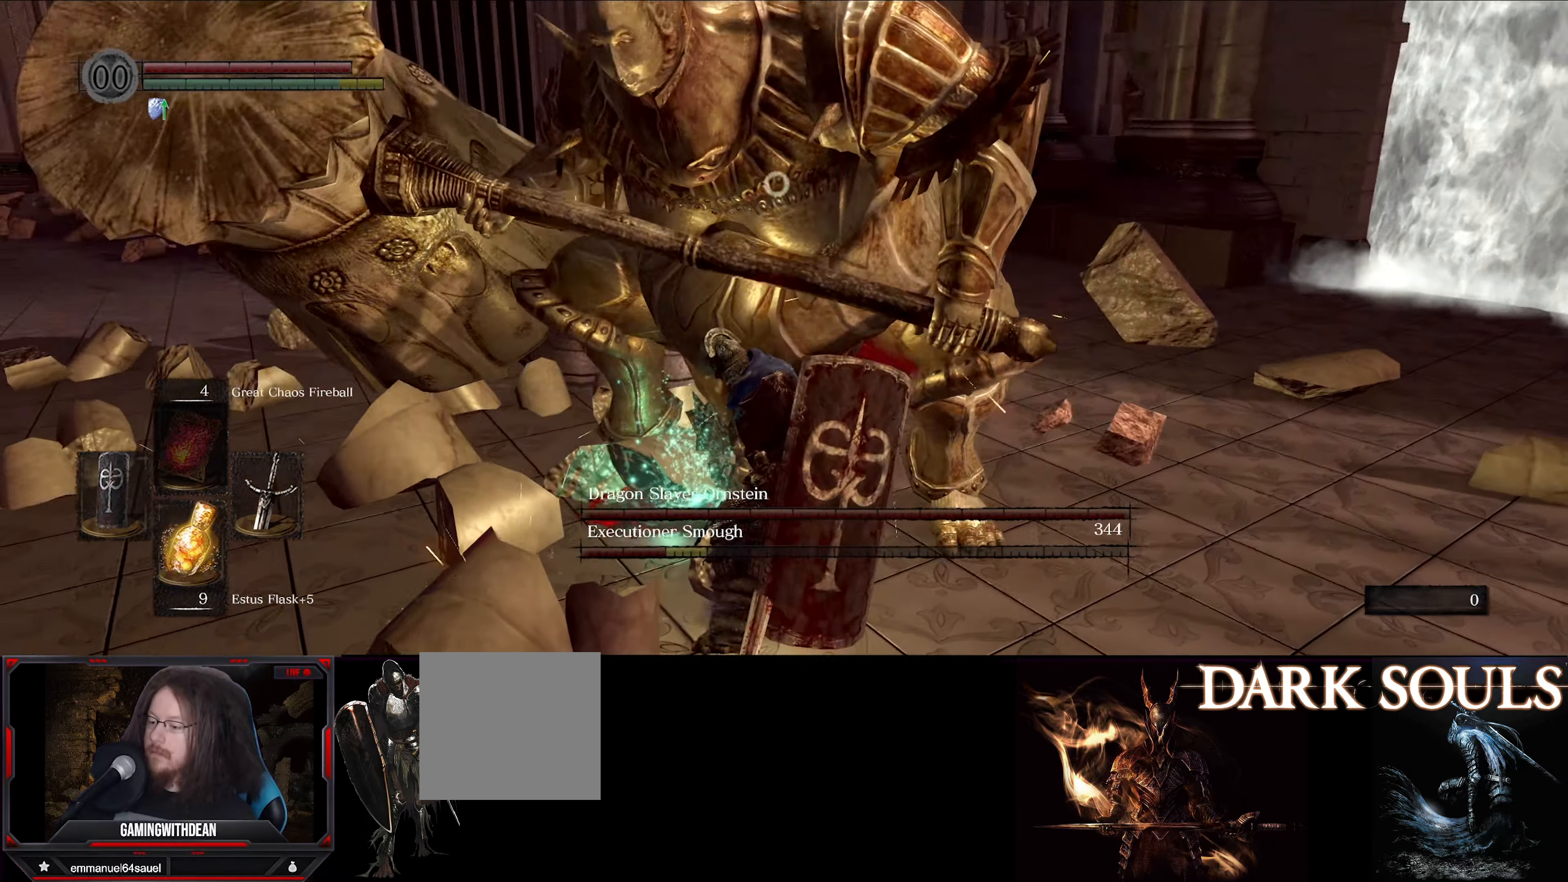
{"buttons": ["L1"], "left_stick": "down", "right_stick": "center", "events": []}
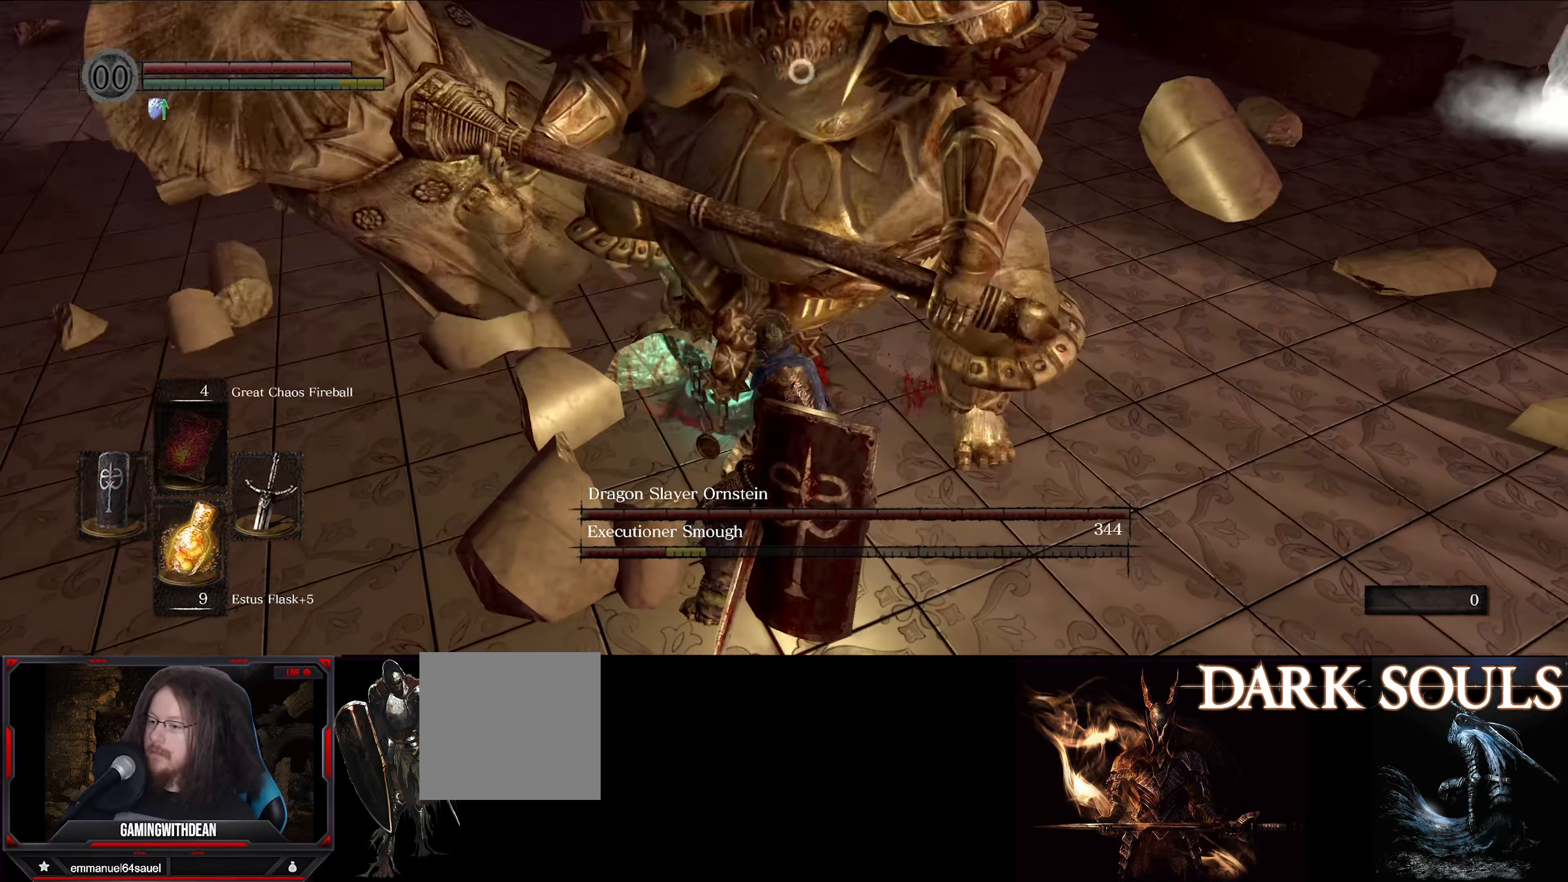
{"buttons": ["L1"], "left_stick": "down", "right_stick": "center", "events": []}
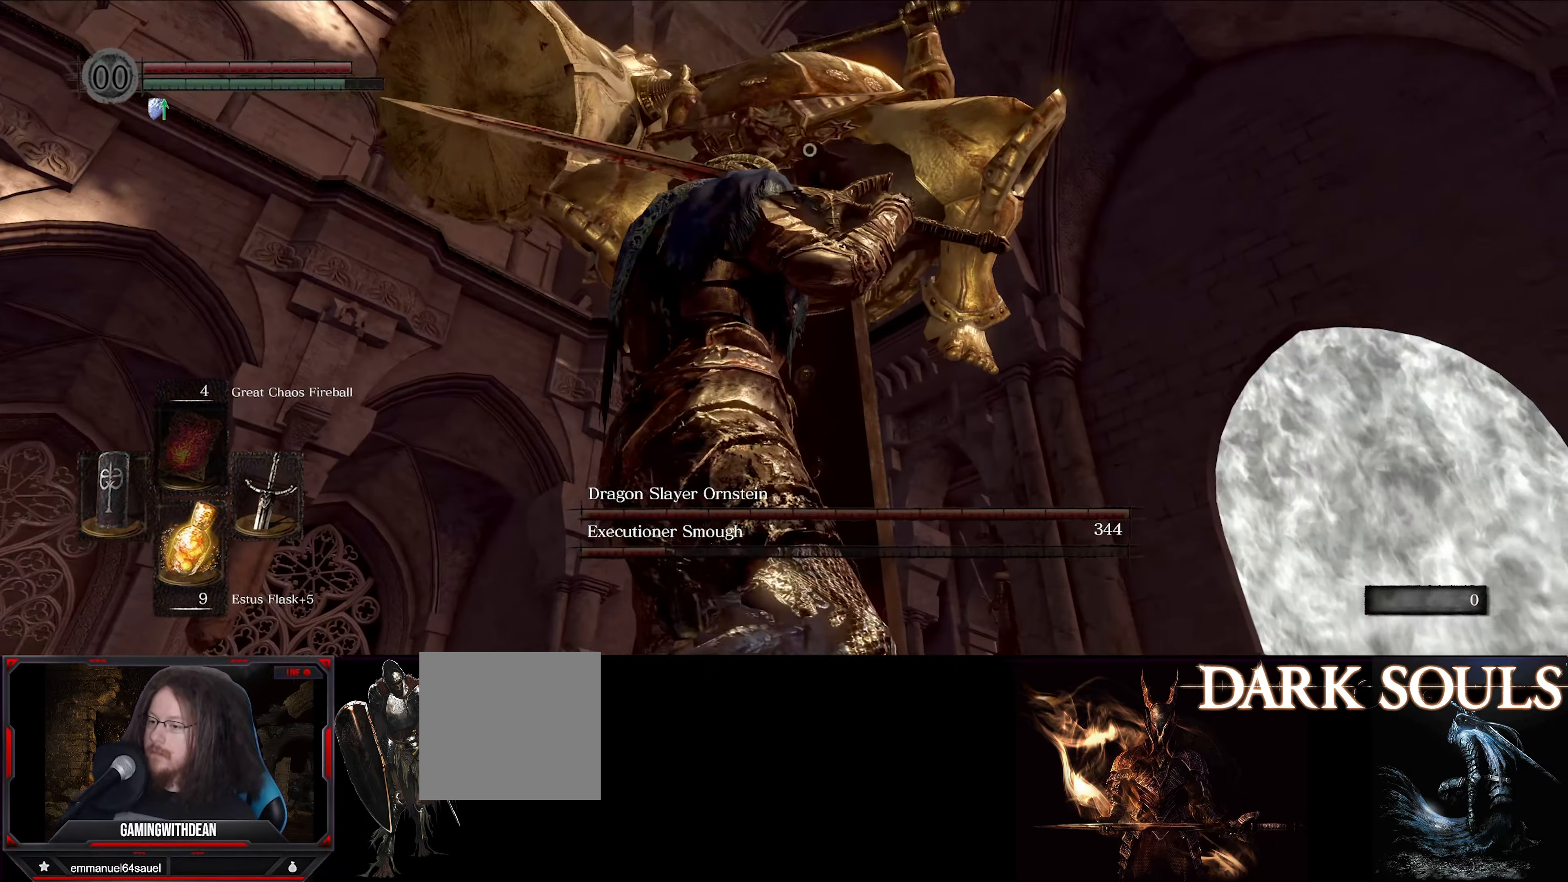
{"buttons": ["L1"], "left_stick": "down", "right_stick": "center", "events": []}